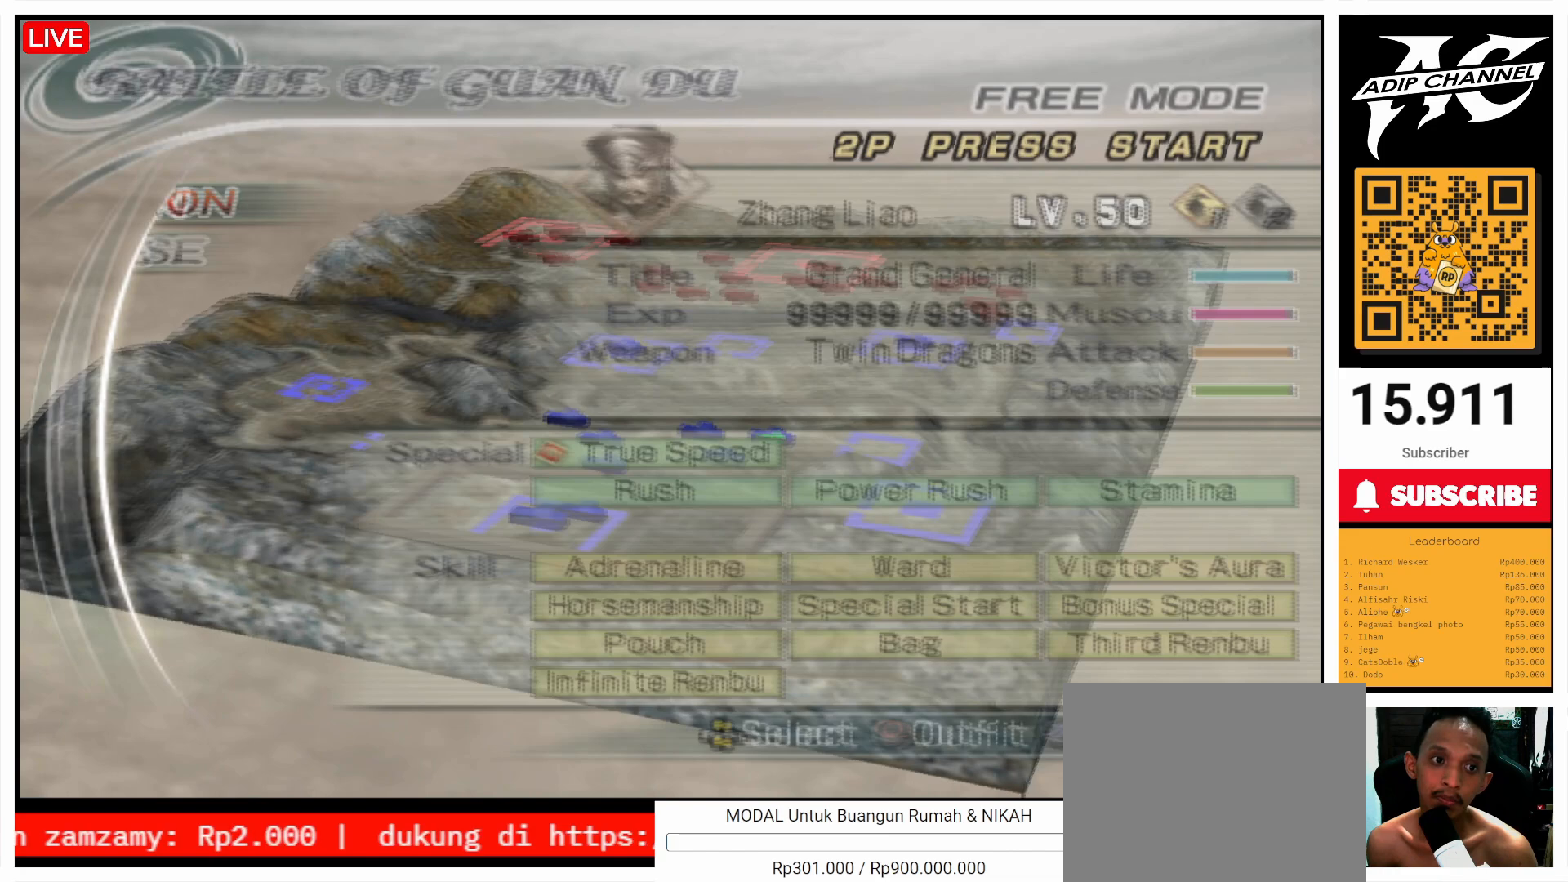
Gameplay with a controller (PlayStation layout); each line is a JSON object with the inputs held at the frame after it. "events" lists button and stick changes between this image and that frame as [ms after this image, input, new state], when the widget could be followed in between. Not read: L3 R3.
{"buttons": [], "left_stick": "center", "right_stick": "center", "events": [[333, "DPAD_DOWN", "down"], [400, "DPAD_DOWN", "up"], [433, "CROSS", "down"], [500, "CROSS", "up"]]}
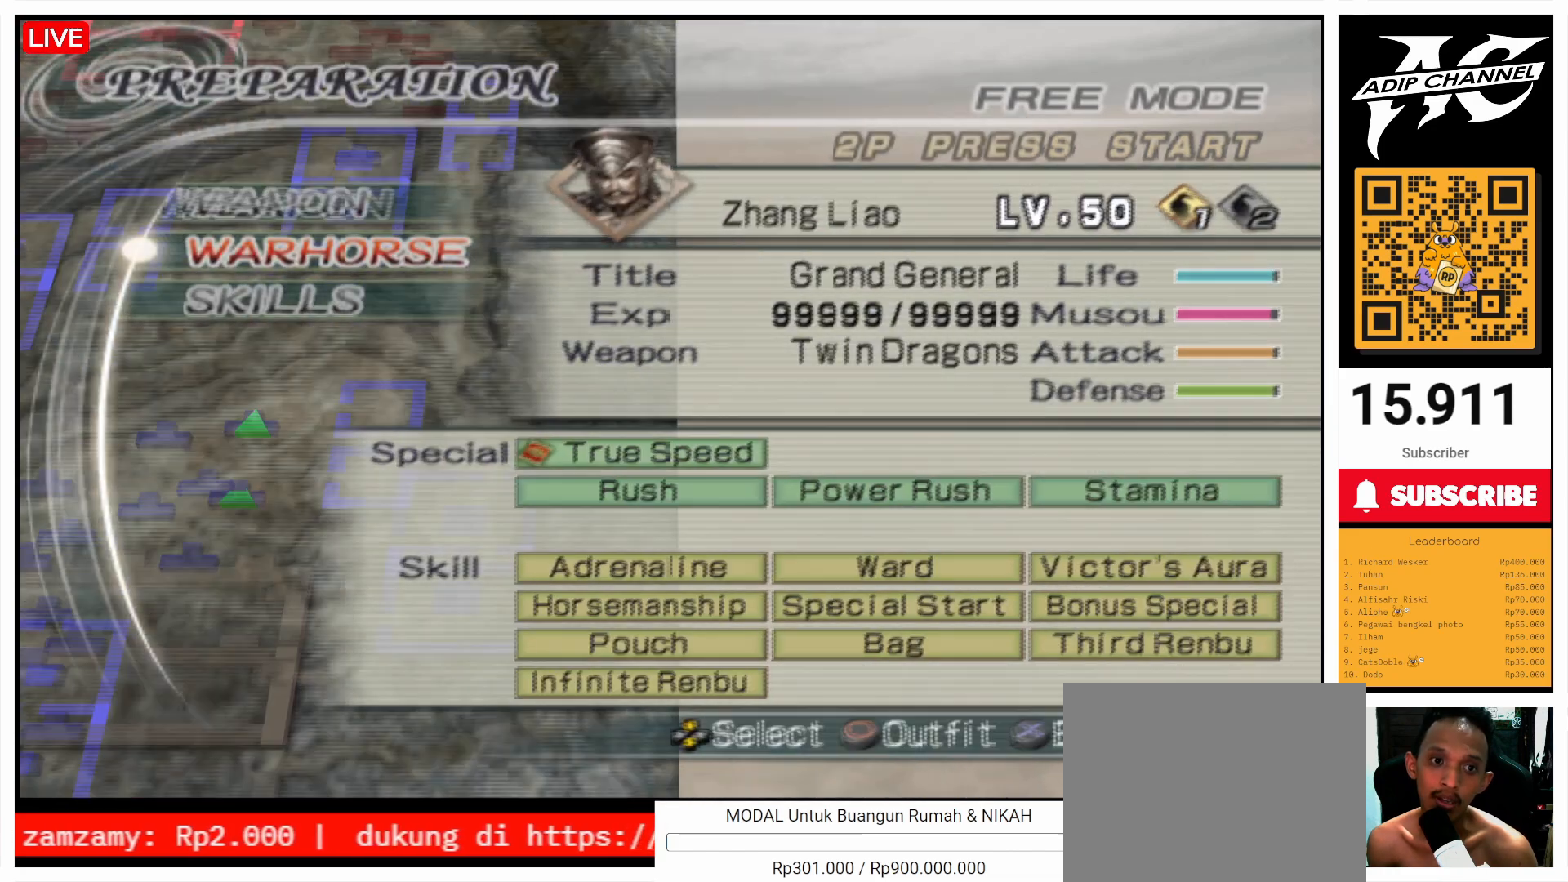
{"buttons": [], "left_stick": "center", "right_stick": "center", "events": [[100, "CROSS", "down"], [167, "CROSS", "up"], [267, "CROSS", "down"], [300, "CROSS", "up"]]}
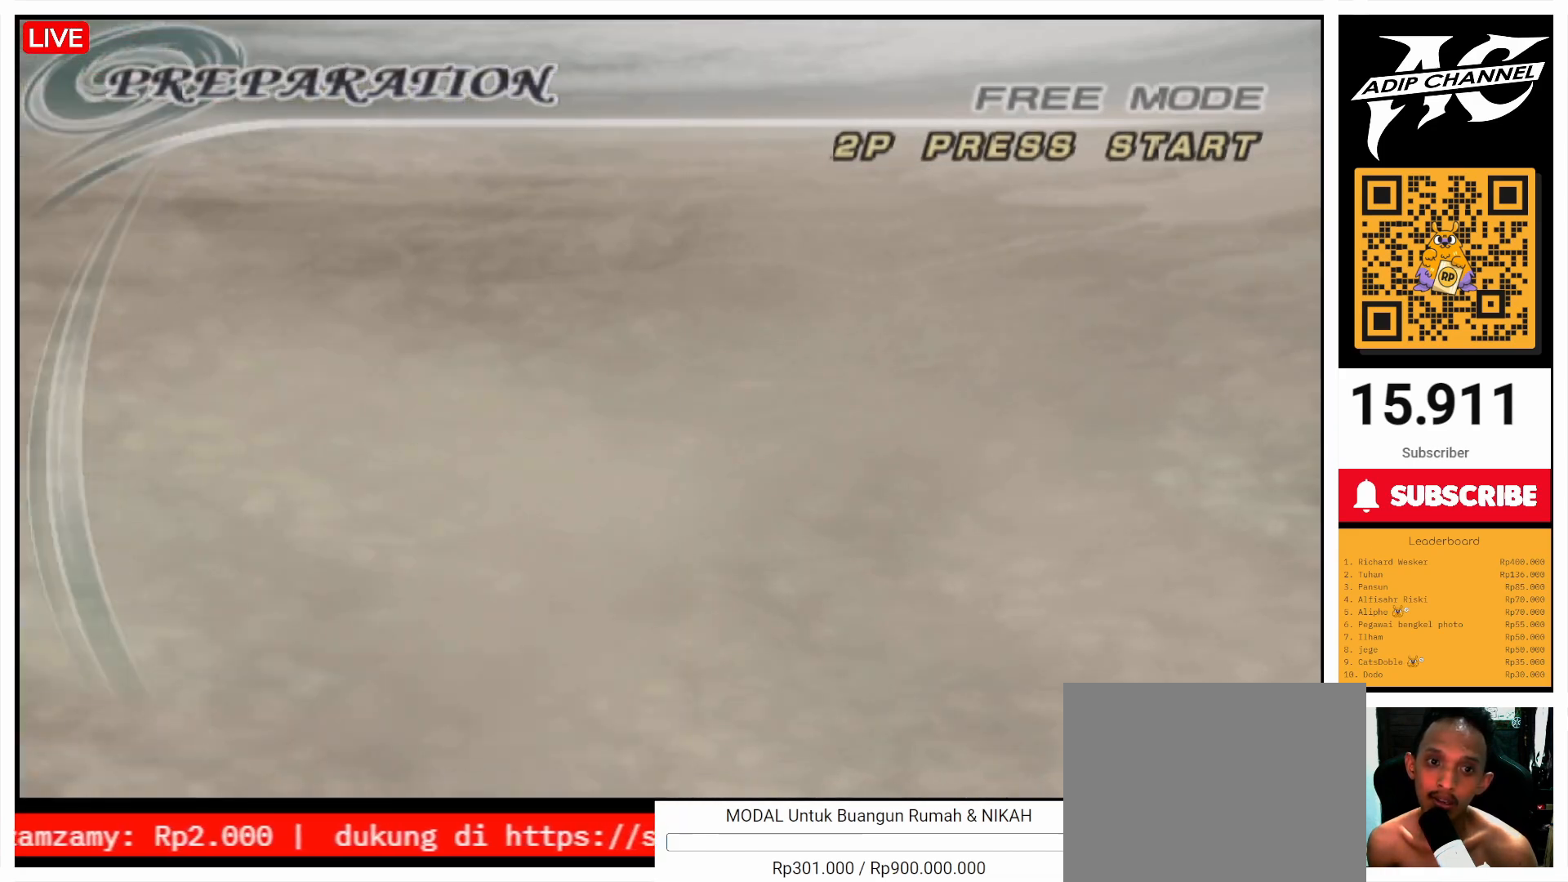
{"buttons": [], "left_stick": "center", "right_stick": "center", "events": []}
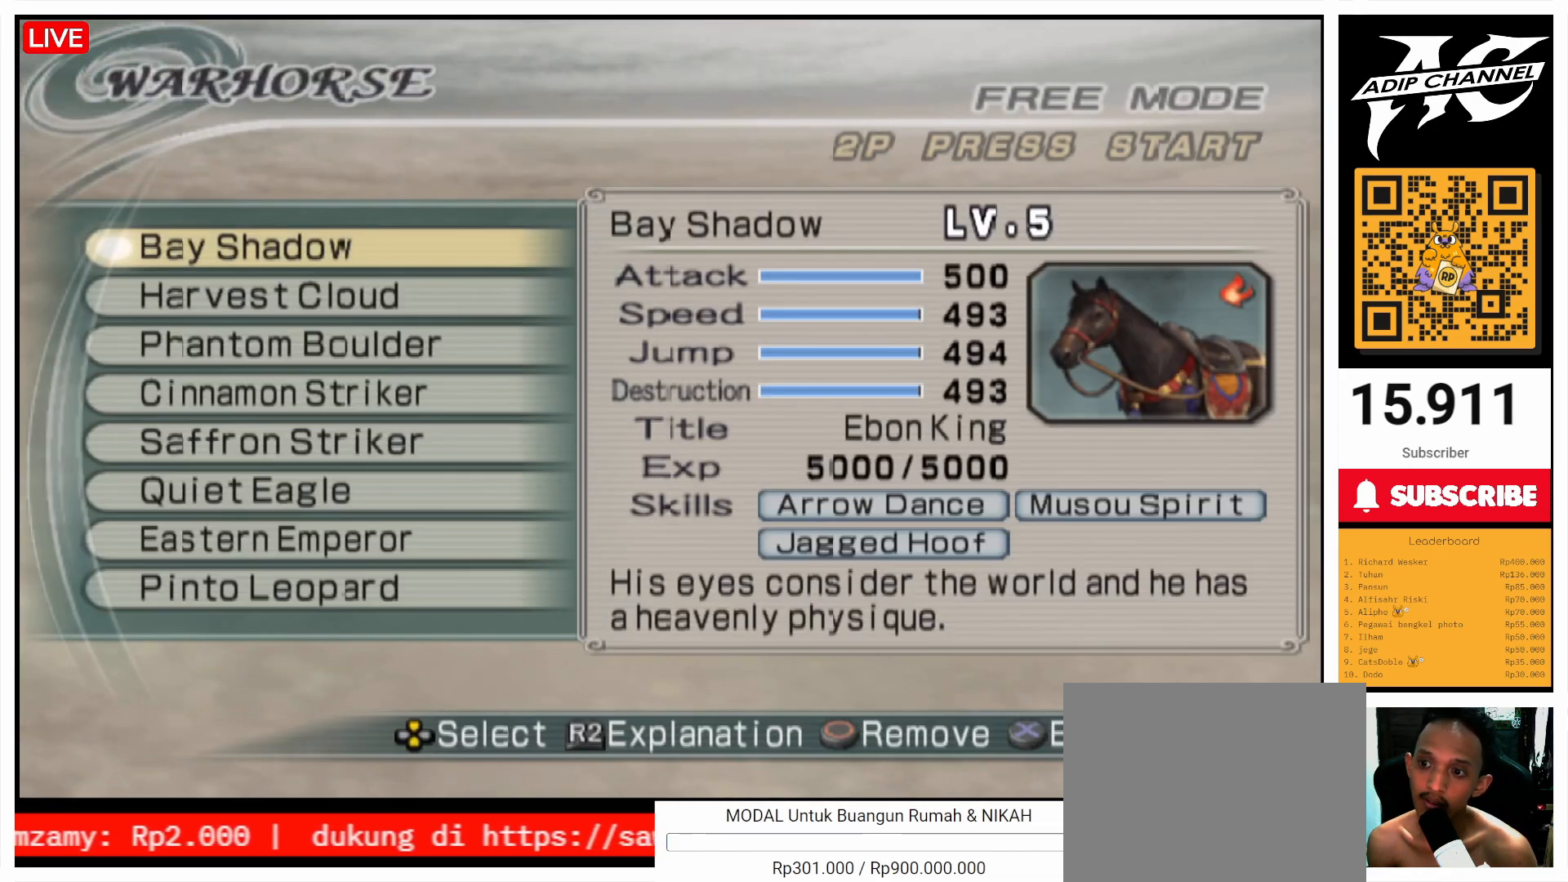
{"buttons": [], "left_stick": "center", "right_stick": "center", "events": [[200, "DPAD_DOWN", "down"], [267, "DPAD_DOWN", "up"]]}
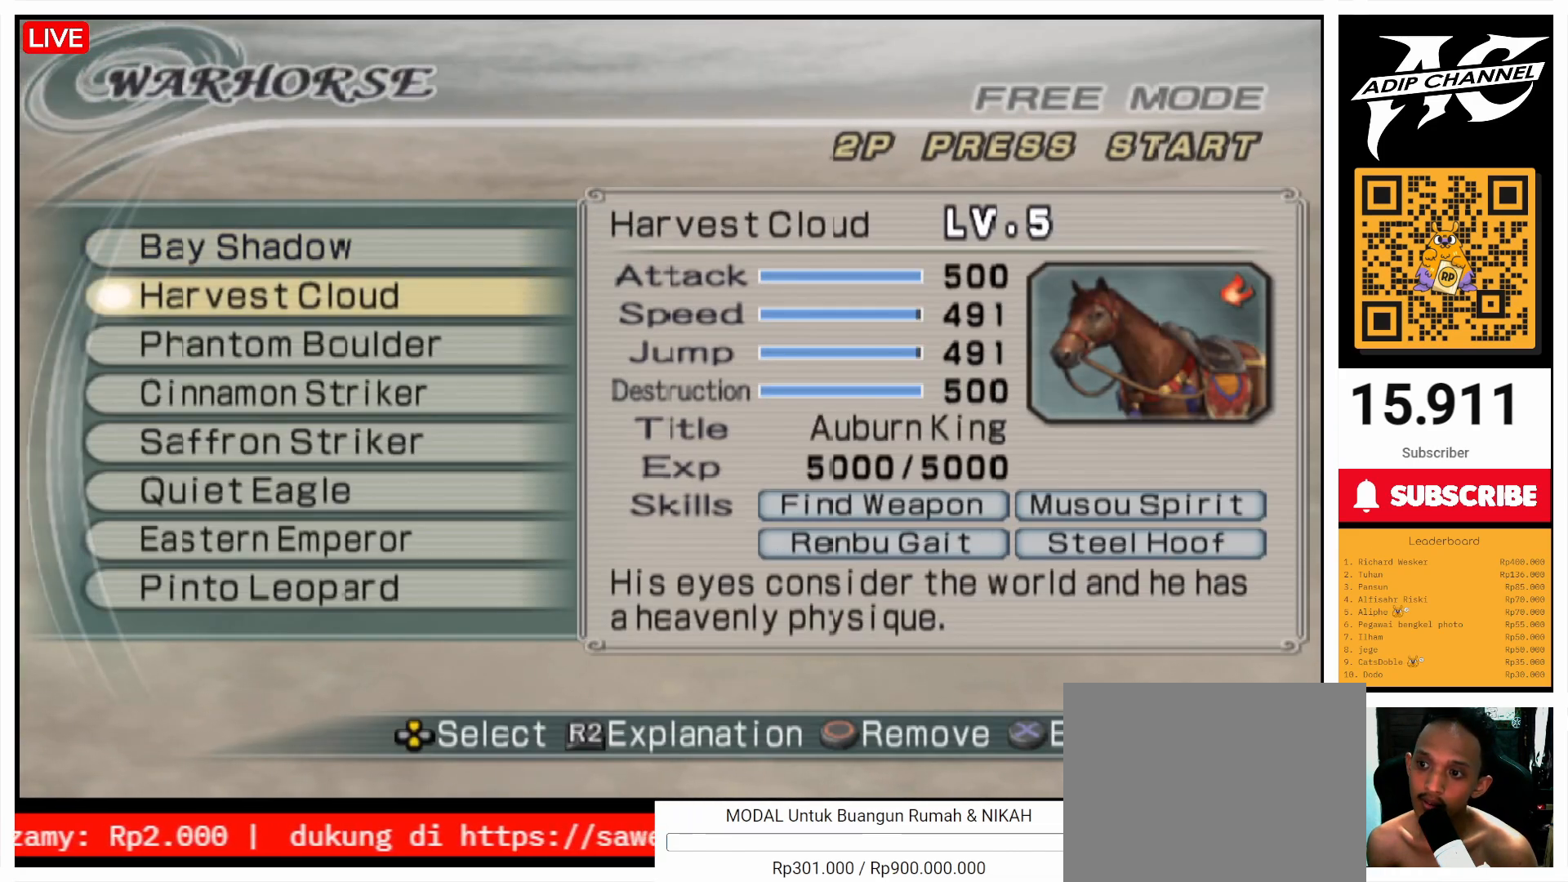
{"buttons": [], "left_stick": "center", "right_stick": "center", "events": [[200, "DPAD_DOWN", "down"], [233, "DPAD_DOWN", "up"], [300, "DPAD_DOWN", "down"], [400, "DPAD_DOWN", "up"]]}
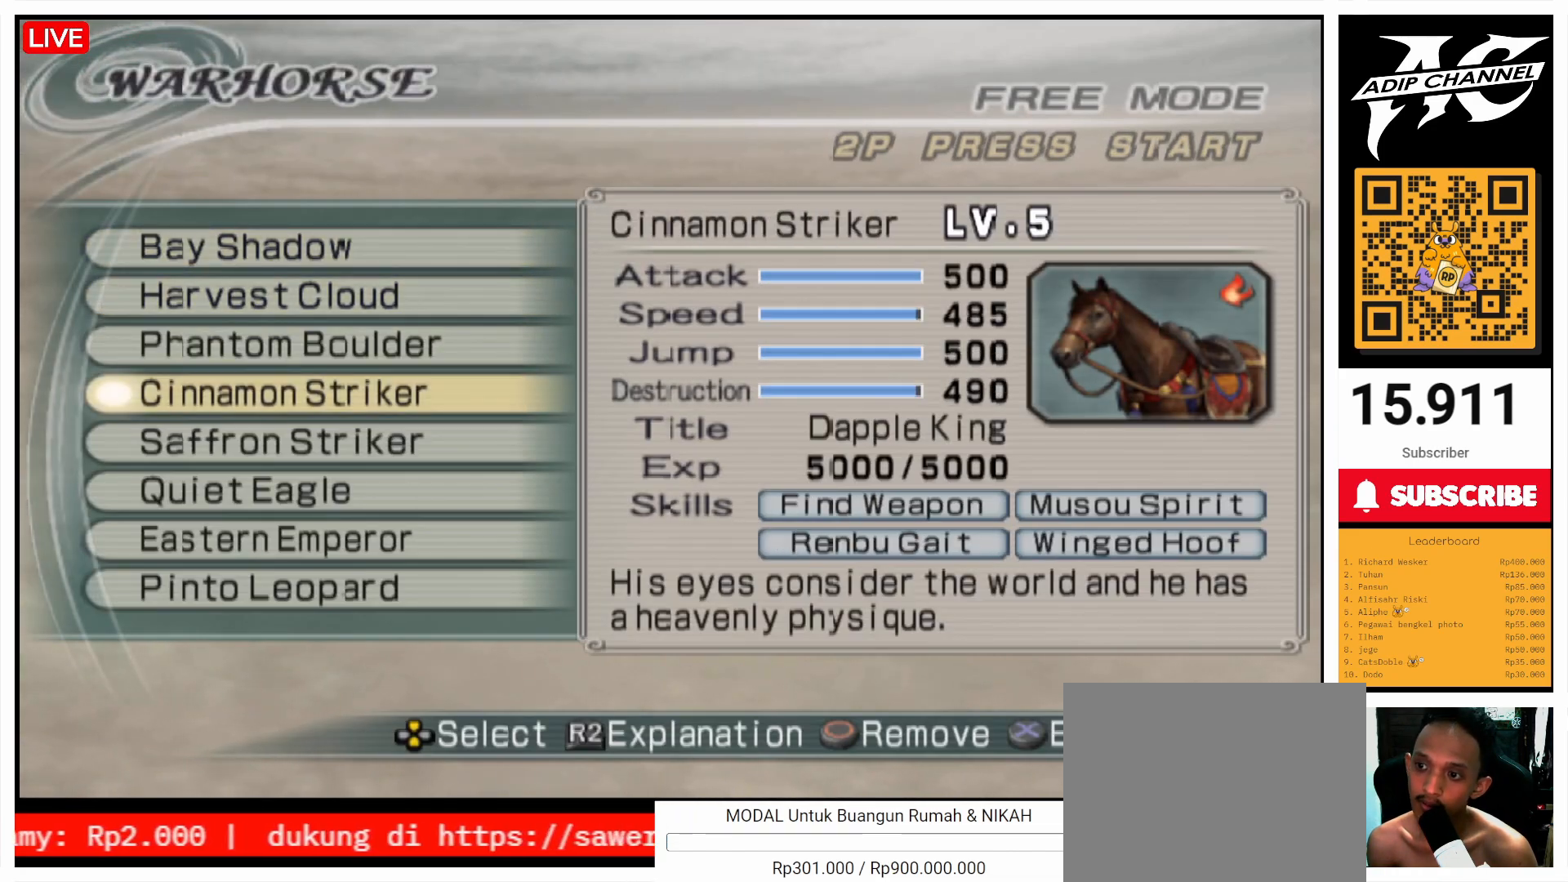
{"buttons": ["CROSS"], "left_stick": "center", "right_stick": "center", "events": [[267, "DPAD_DOWN", "down"], [333, "DPAD_DOWN", "up"], [400, "CROSS", "down"]]}
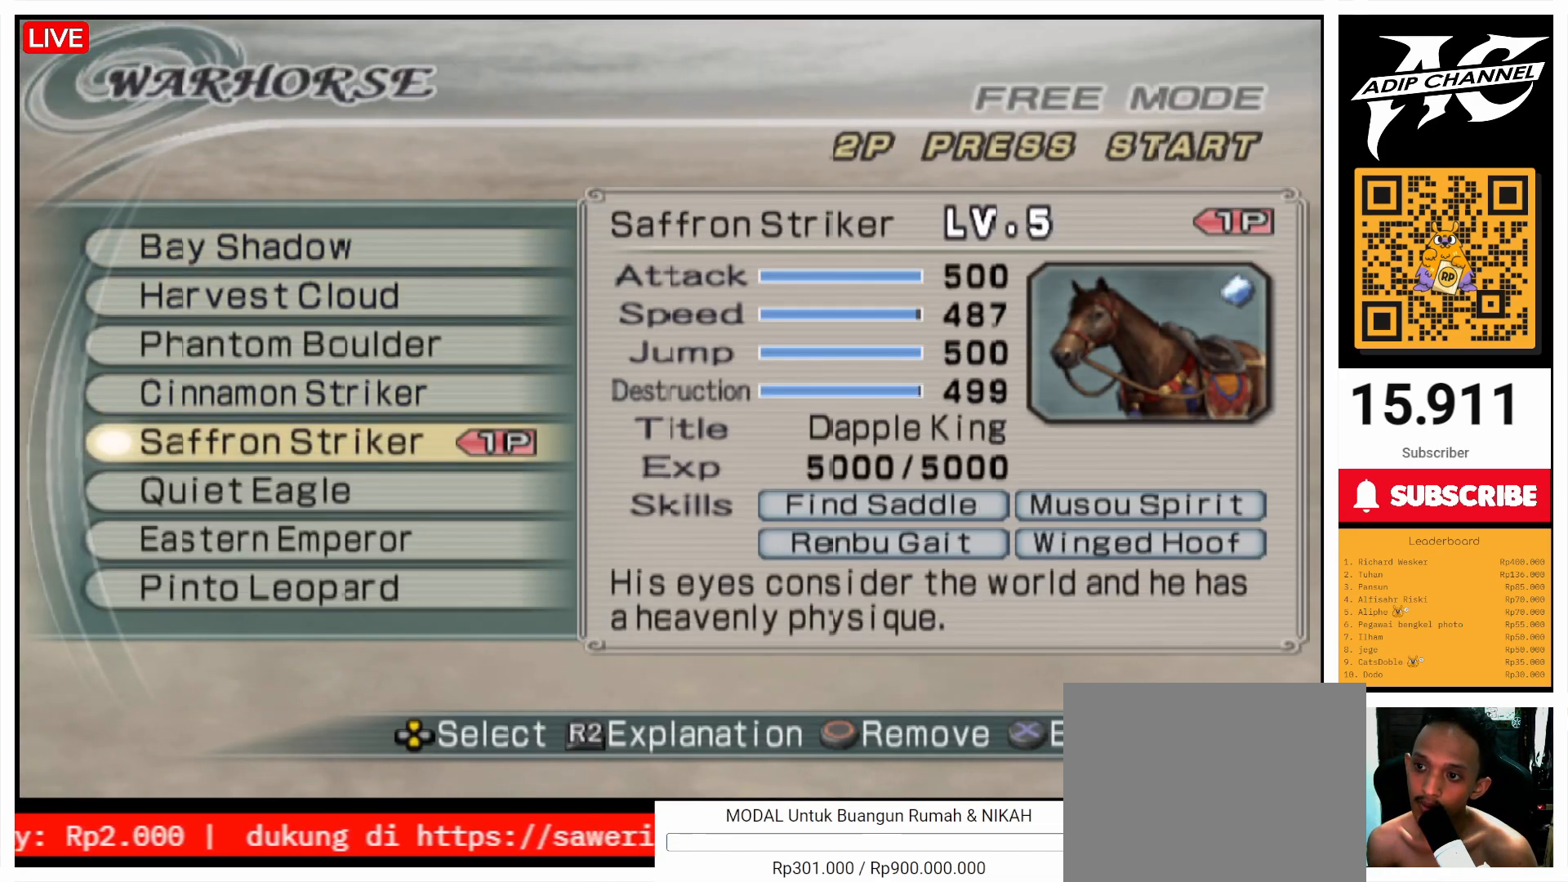
{"buttons": [], "left_stick": "center", "right_stick": "center", "events": [[33, "CROSS", "up"], [167, "DPAD_DOWN", "down"], [267, "DPAD_DOWN", "up"], [300, "CROSS", "down"], [433, "CROSS", "up"]]}
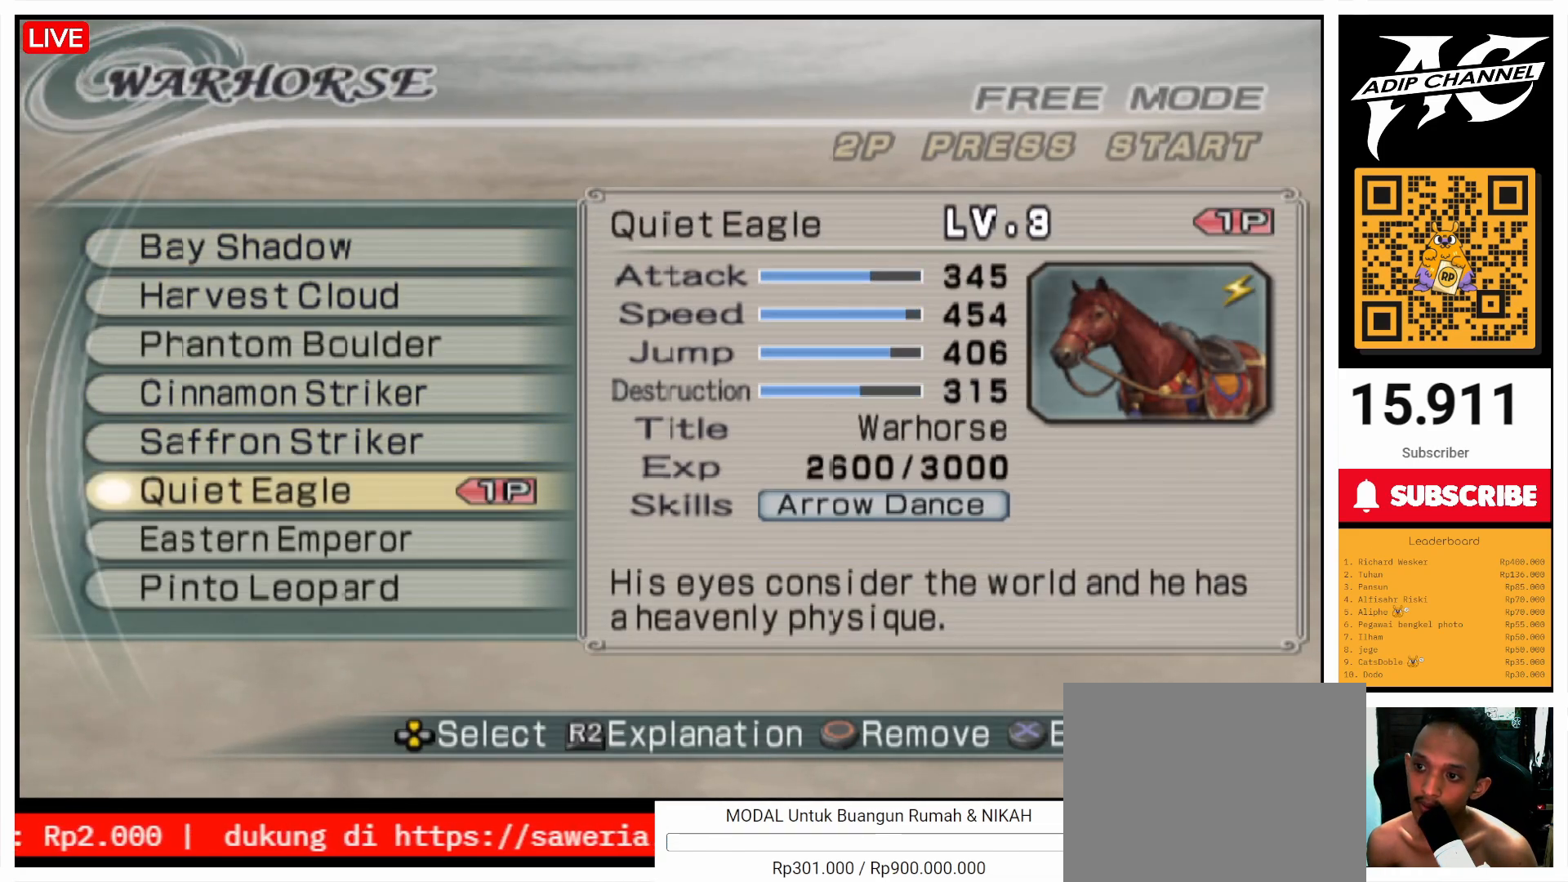
{"buttons": [], "left_stick": "center", "right_stick": "center", "events": [[100, "TRIANGLE", "down"], [200, "TRIANGLE", "up"], [400, "TRIANGLE", "down"], [500, "TRIANGLE", "up"]]}
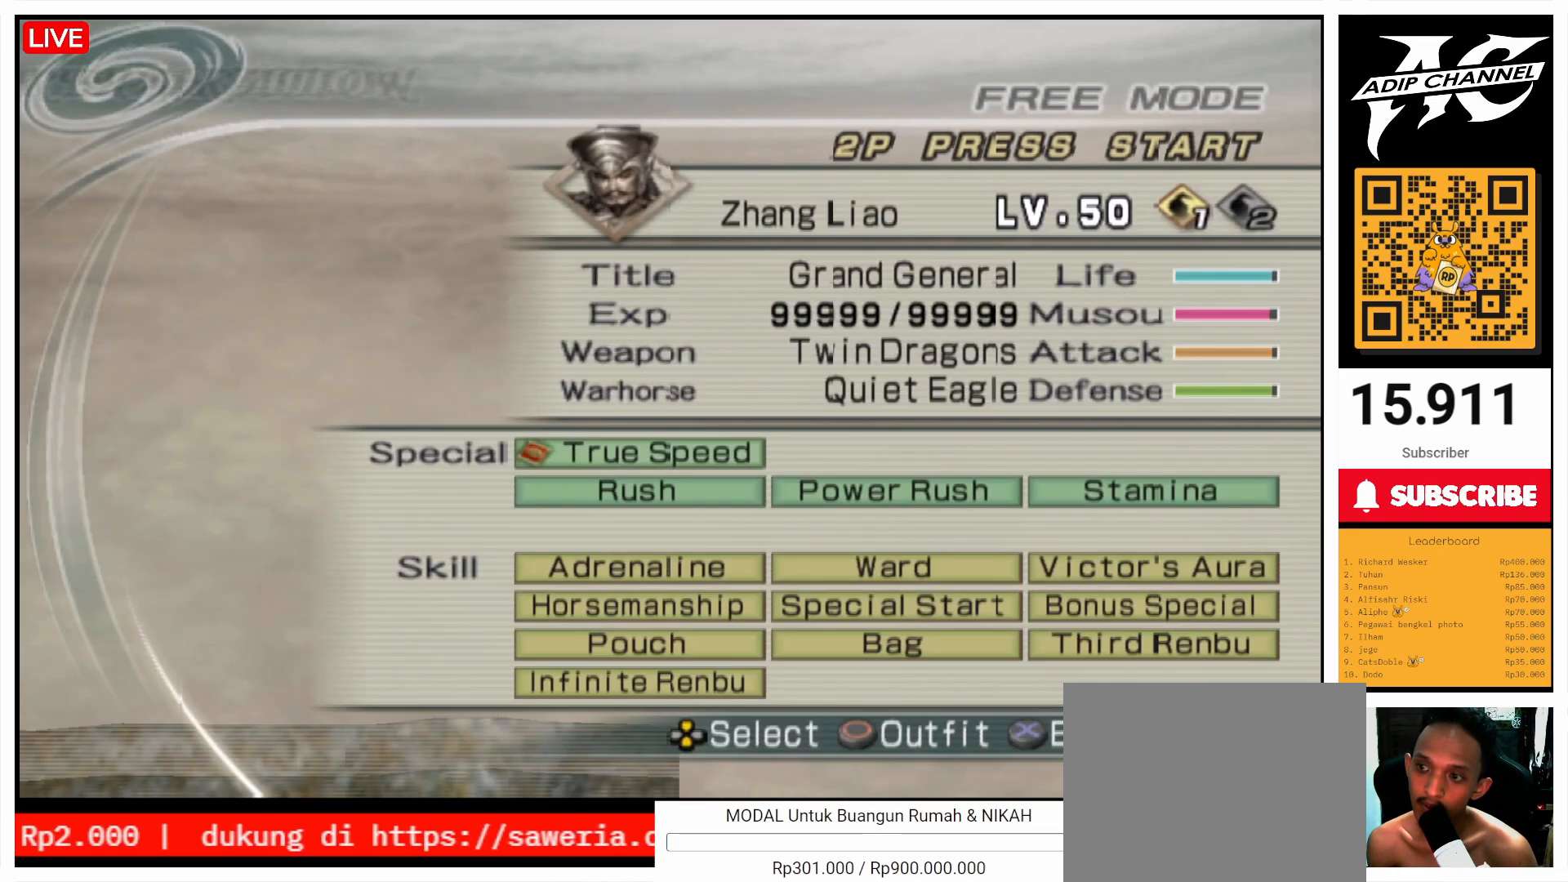
{"buttons": [], "left_stick": "center", "right_stick": "center", "events": [[100, "TRIANGLE", "down"], [167, "TRIANGLE", "up"], [267, "TRIANGLE", "down"], [300, "TRIANGLE", "up"], [433, "TRIANGLE", "down"], [500, "TRIANGLE", "up"]]}
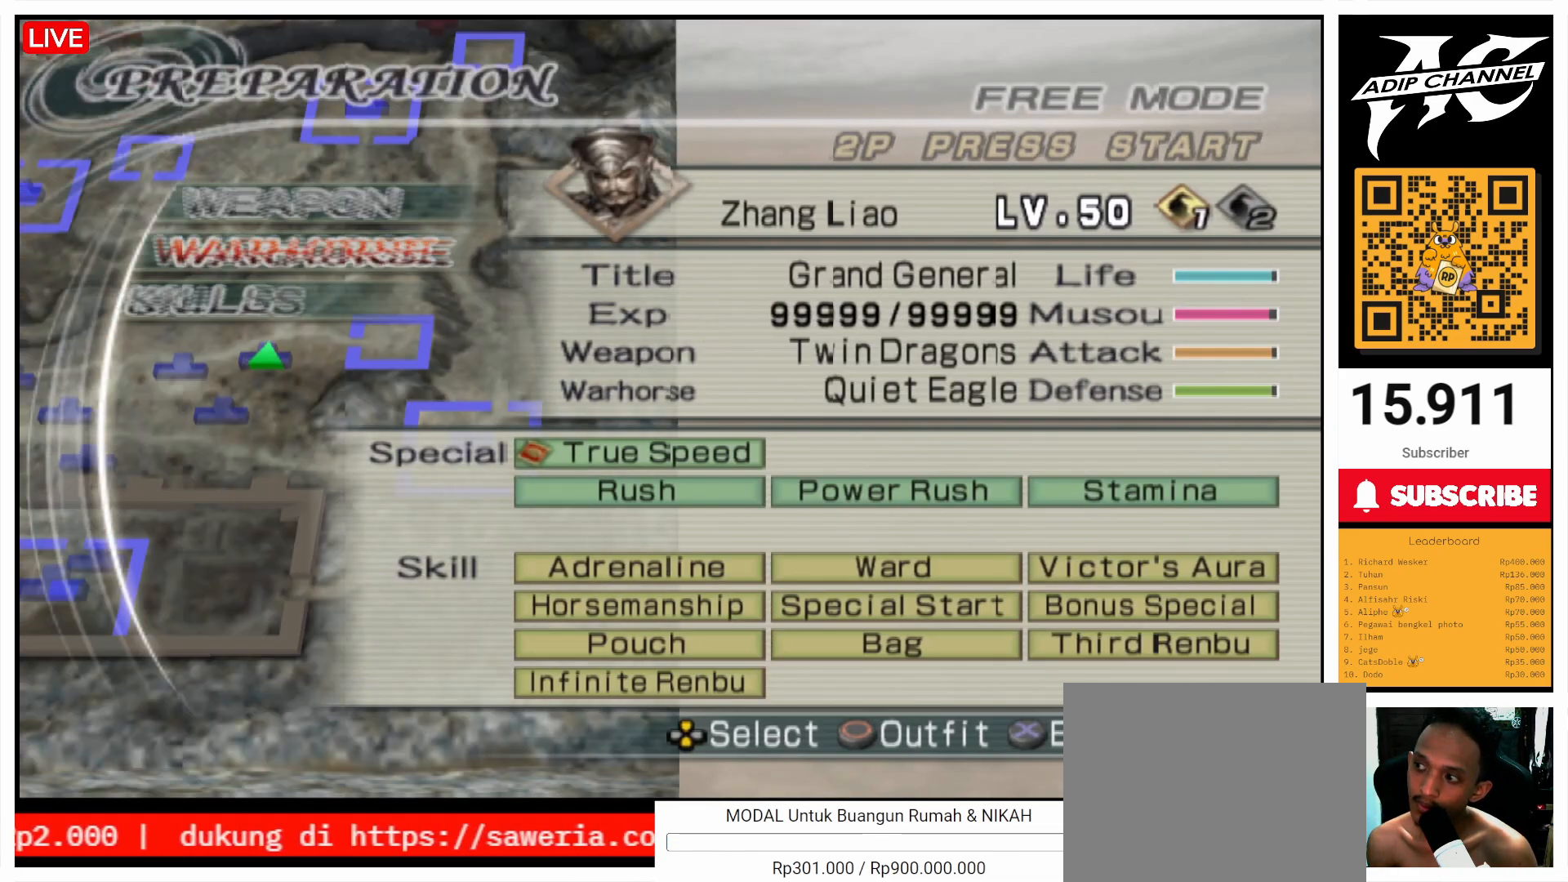
{"buttons": [], "left_stick": "center", "right_stick": "center", "events": [[100, "TRIANGLE", "down"], [167, "TRIANGLE", "up"], [233, "TRIANGLE", "down"], [300, "TRIANGLE", "up"]]}
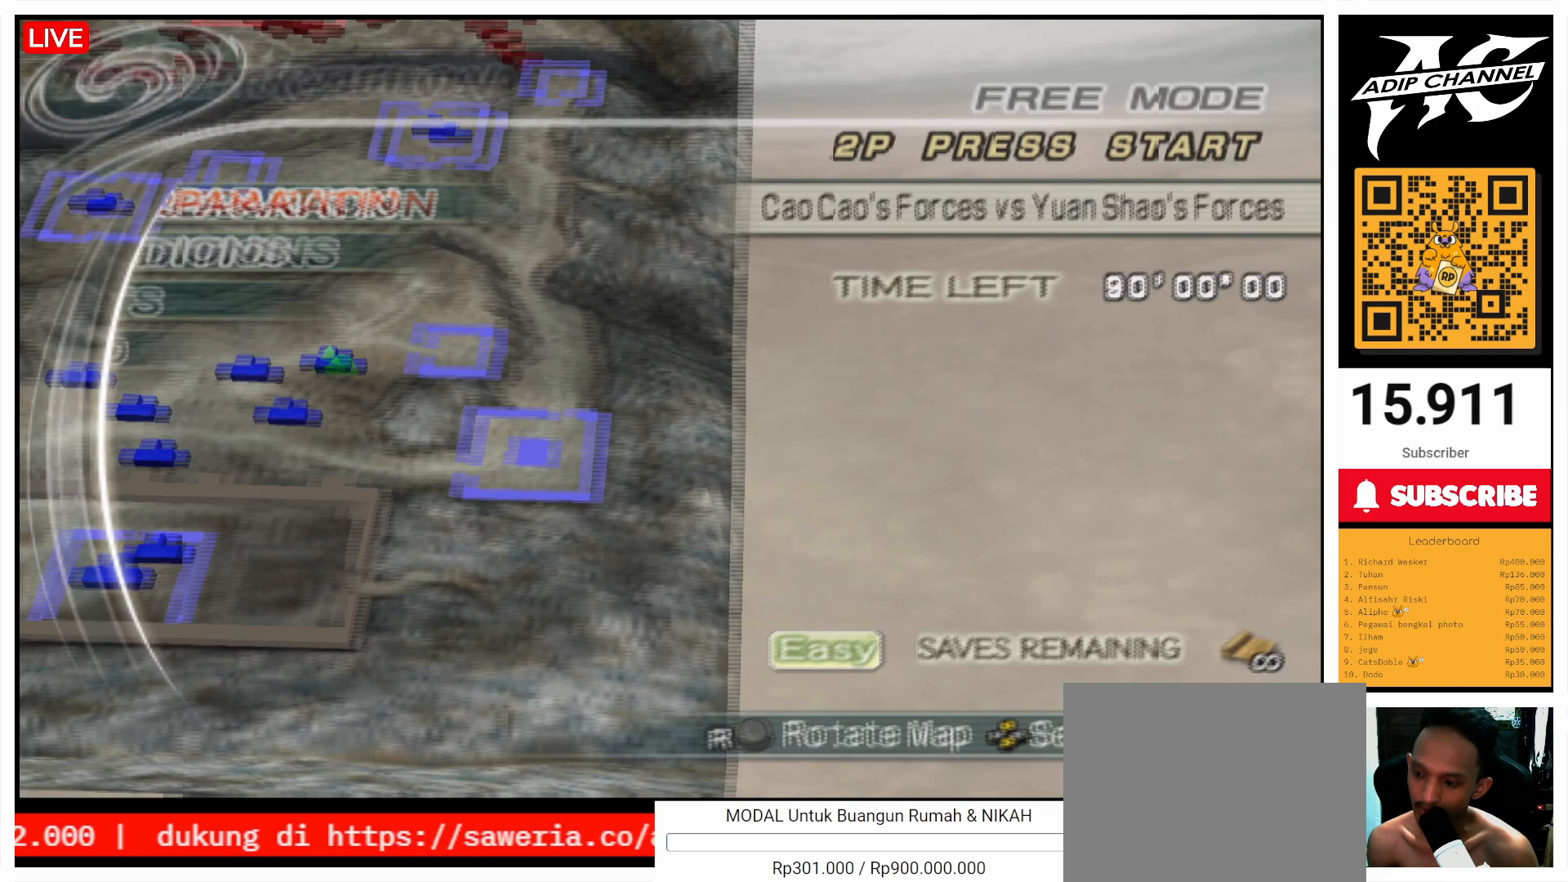
{"buttons": [], "left_stick": "center", "right_stick": "center", "events": []}
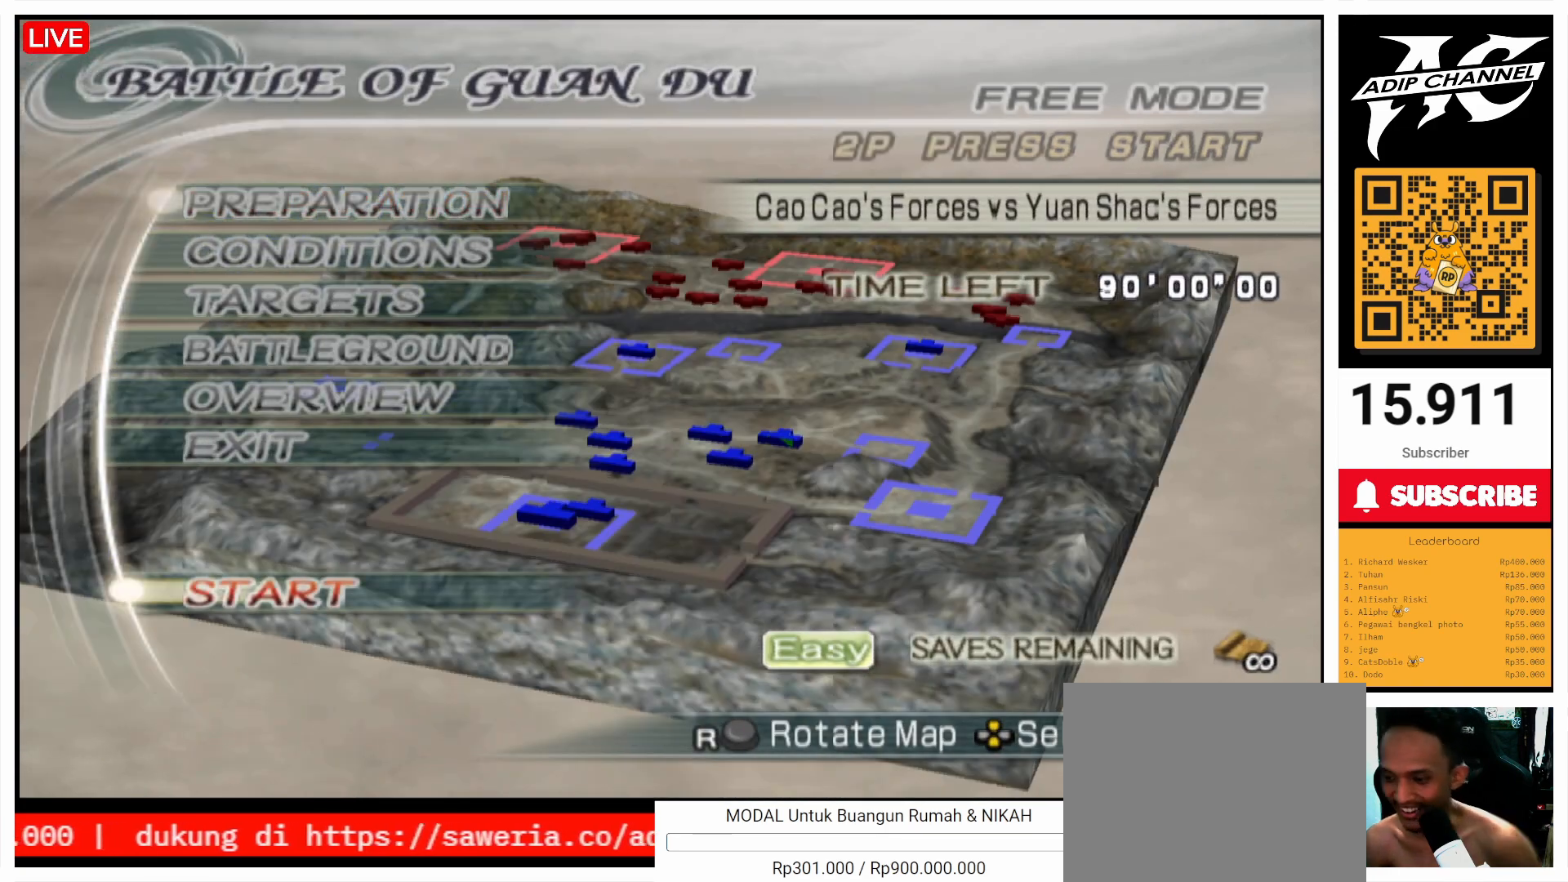
{"buttons": [], "left_stick": "center", "right_stick": "center", "events": [[67, "START", "down"], [133, "START", "up"], [200, "START", "down"], [267, "START", "up"]]}
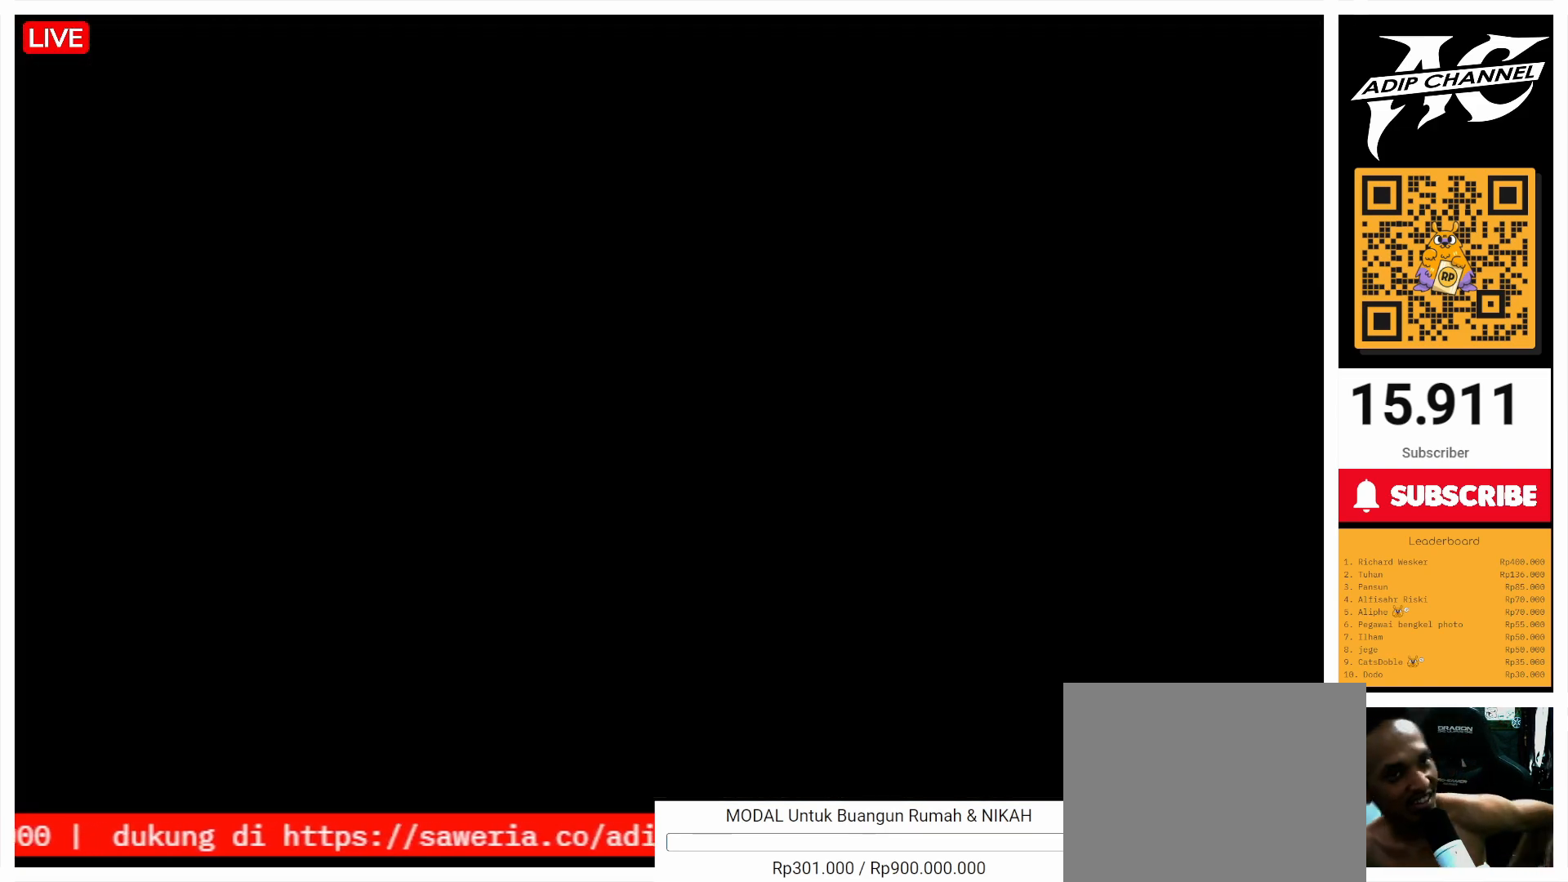
{"buttons": [], "left_stick": "center", "right_stick": "center", "events": []}
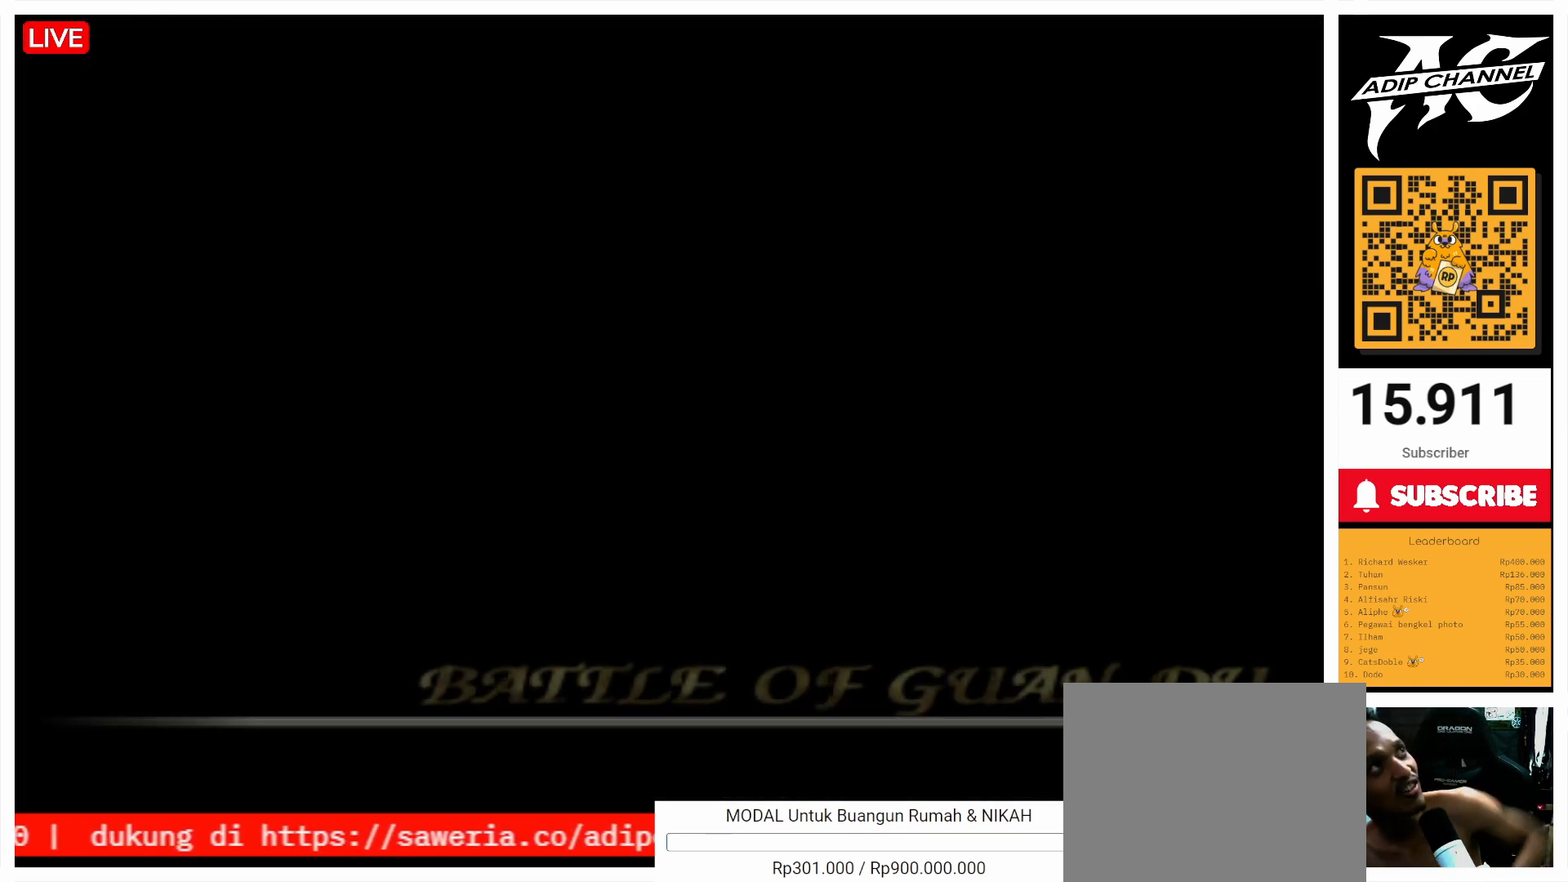
{"buttons": [], "left_stick": "center", "right_stick": "center", "events": []}
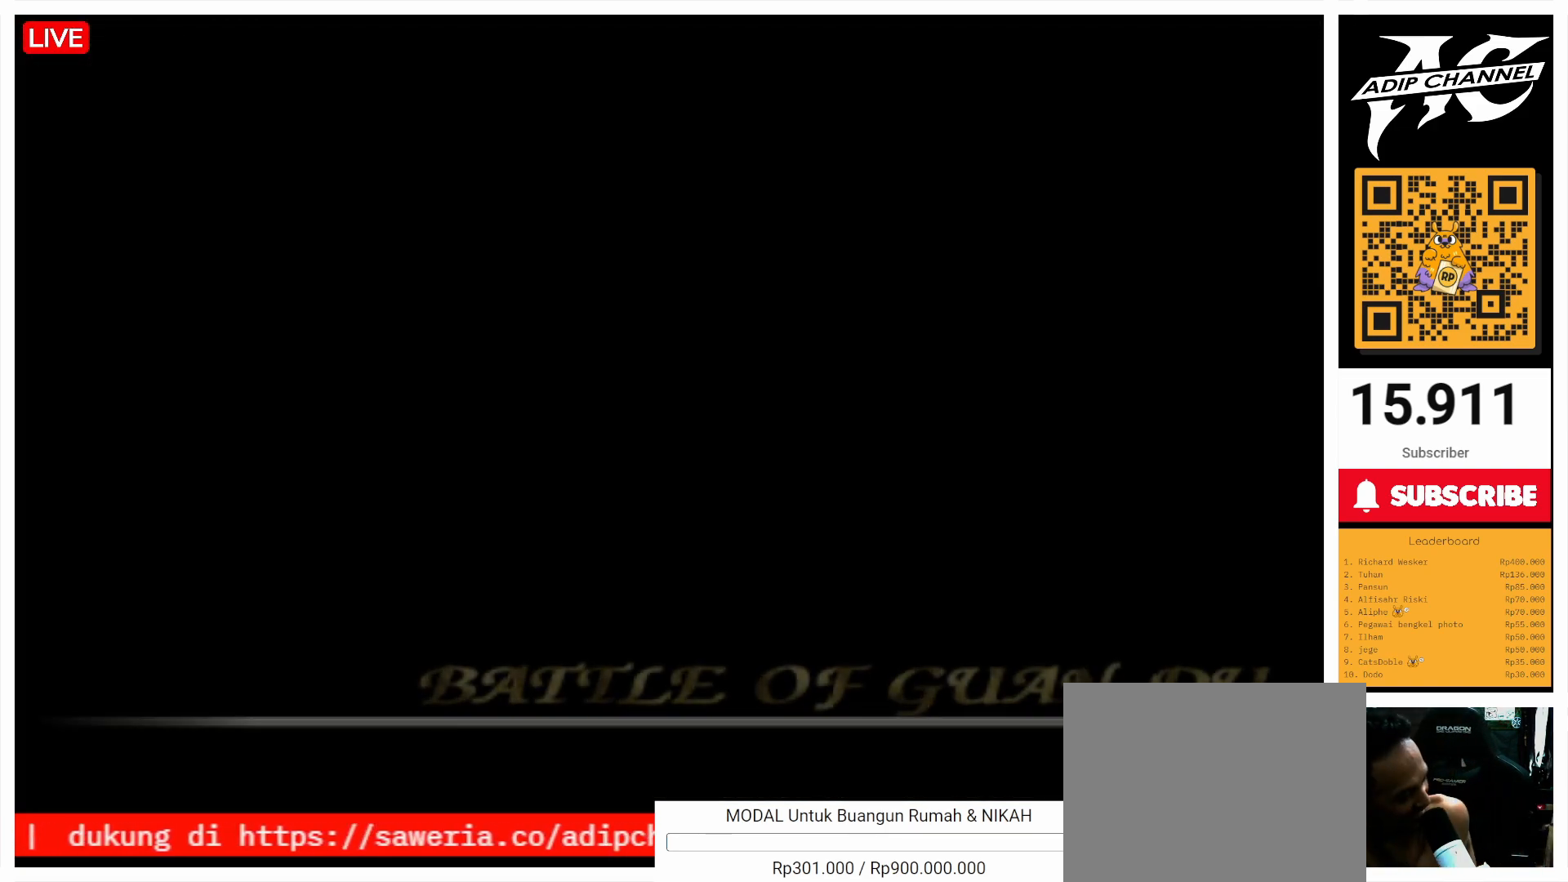
{"buttons": [], "left_stick": "center", "right_stick": "center", "events": []}
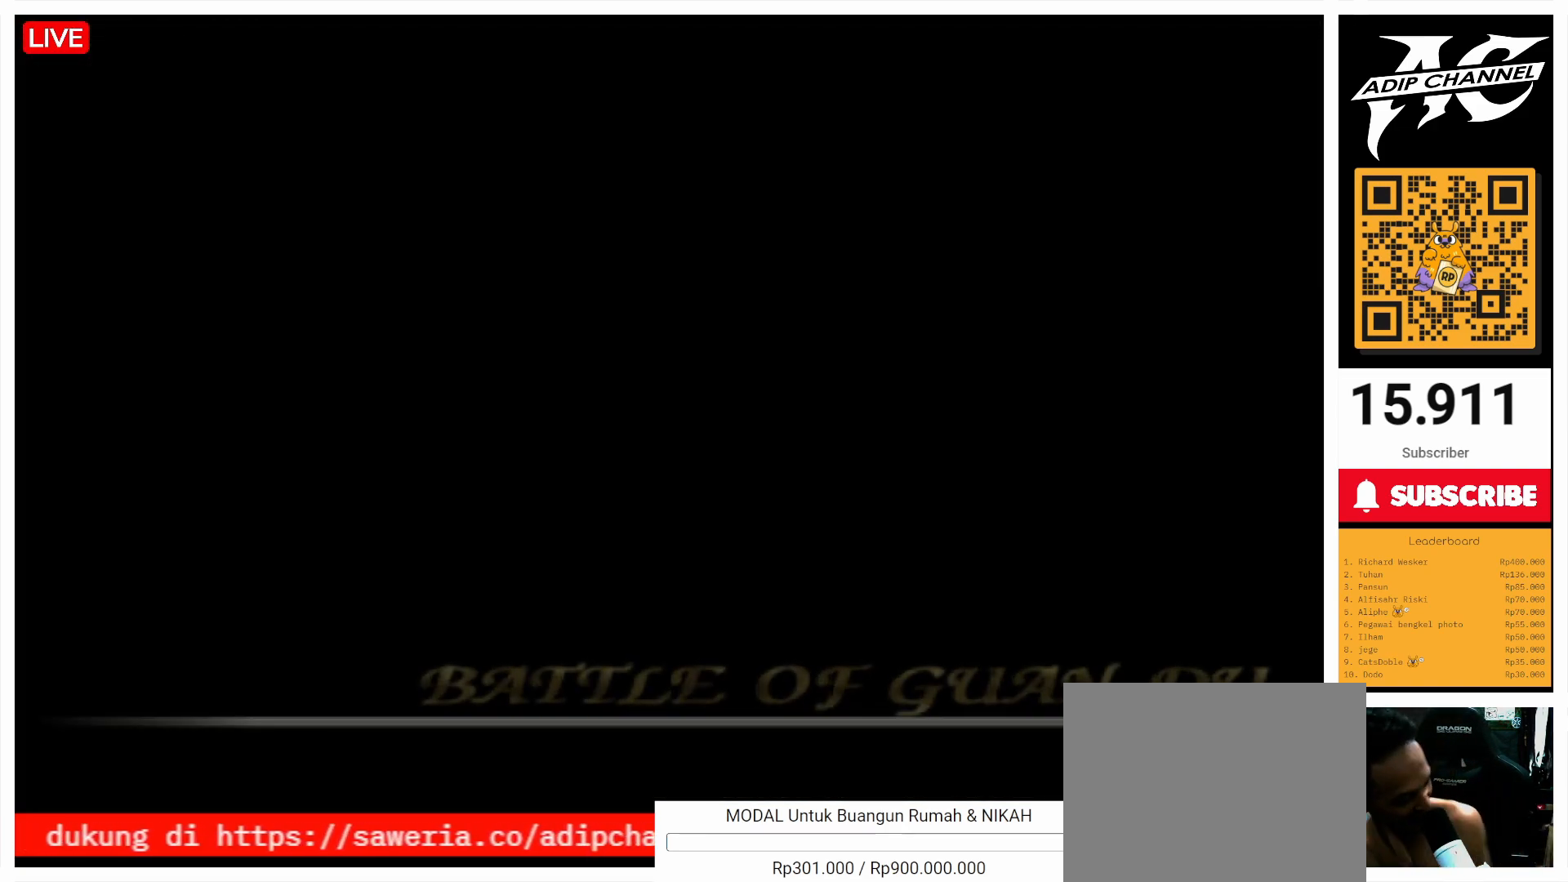
{"buttons": [], "left_stick": "center", "right_stick": "center", "events": []}
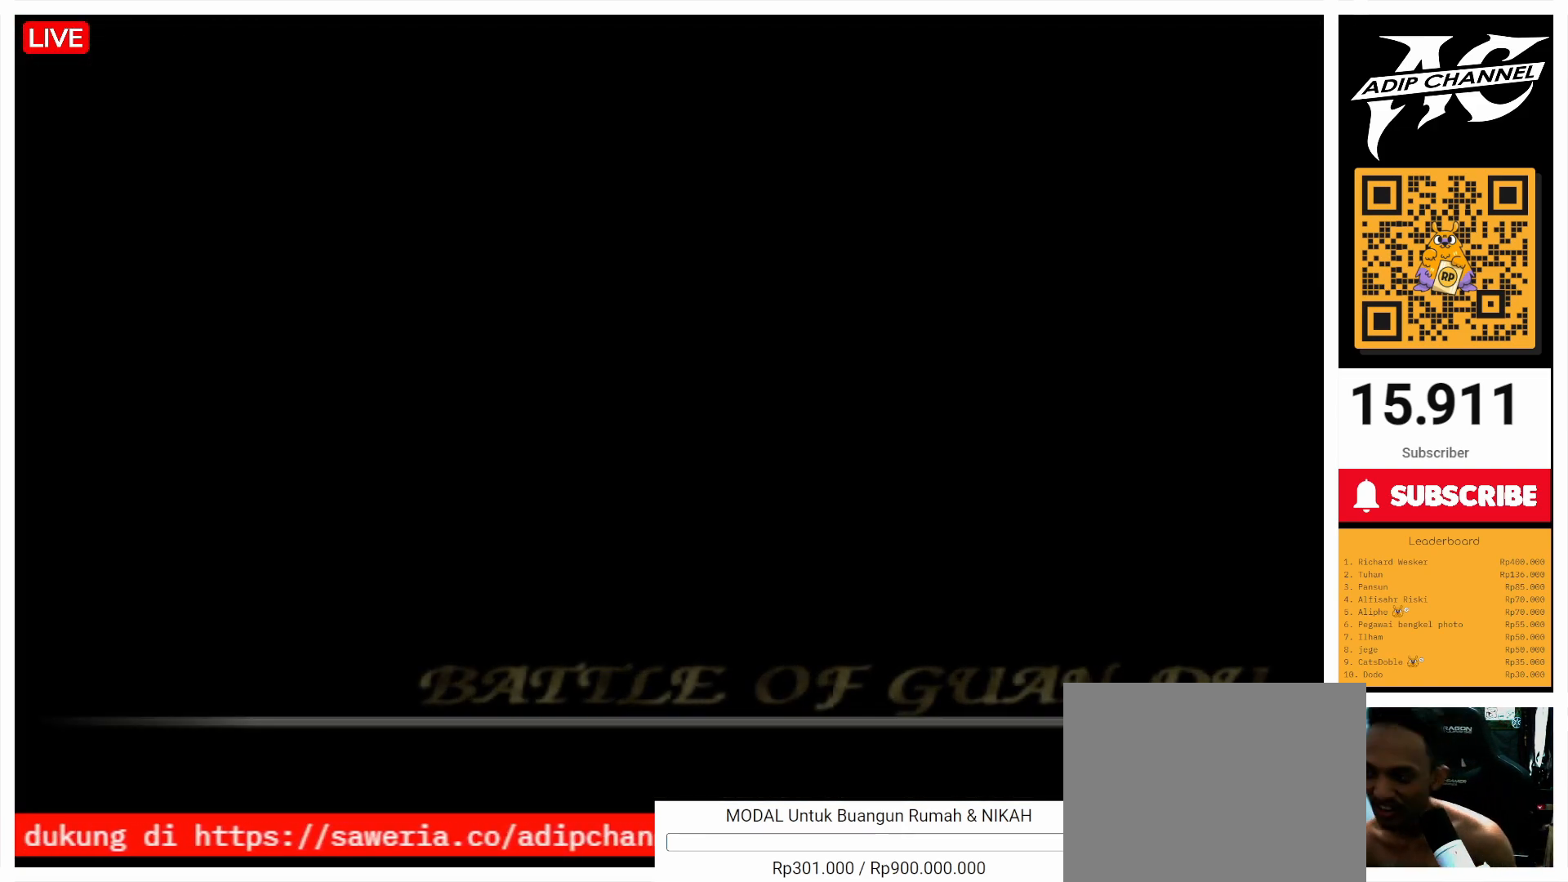
{"buttons": [], "left_stick": "up", "right_stick": "center", "events": [[300, "left_stick", "up"]]}
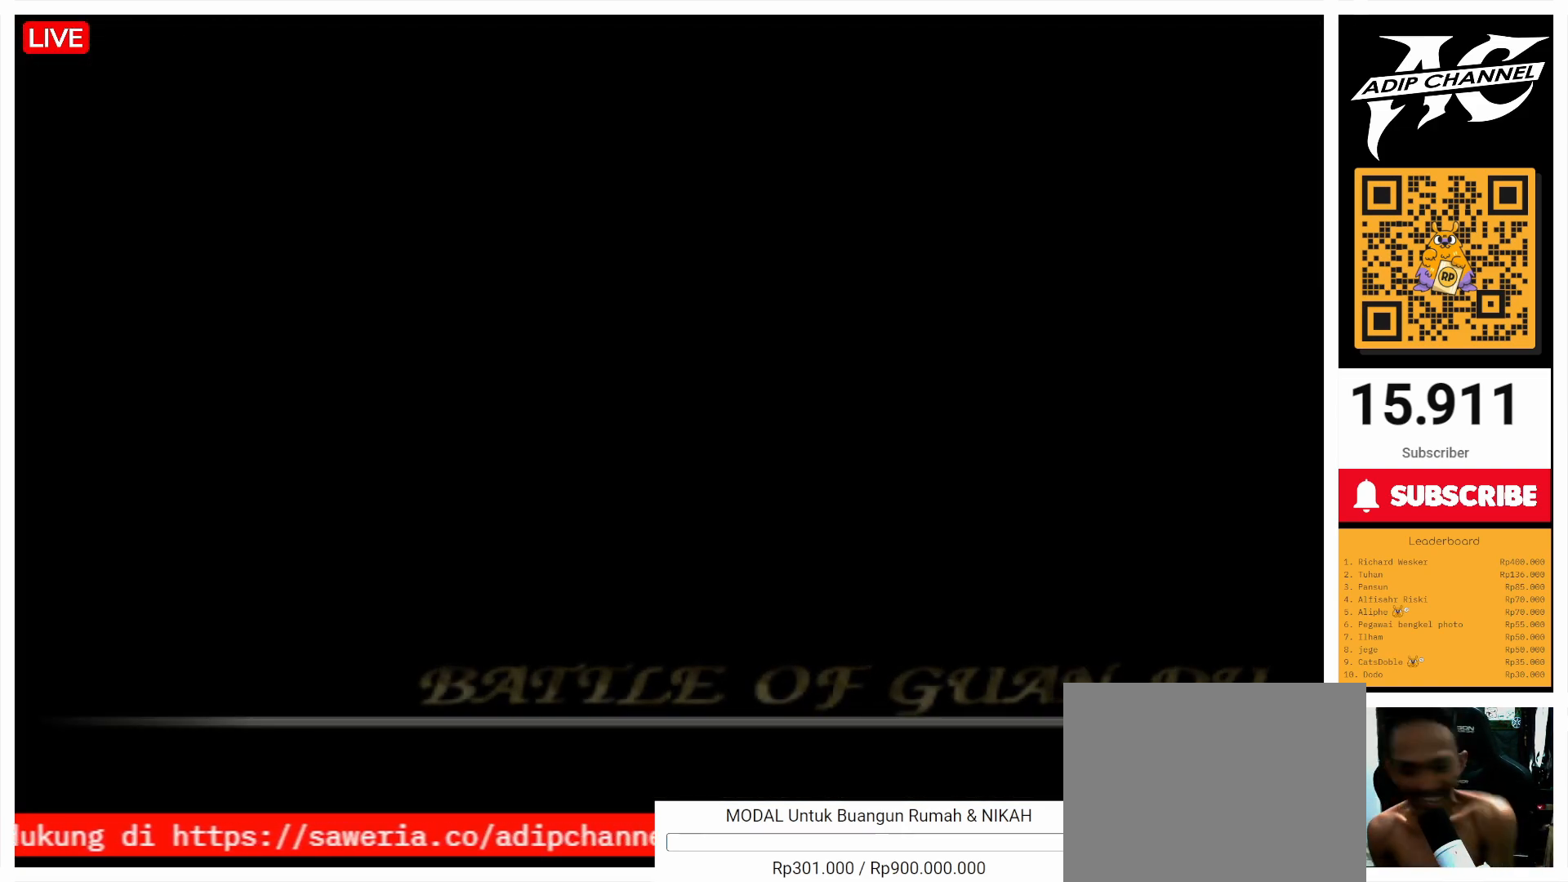
{"buttons": [], "left_stick": "up", "right_stick": "center", "events": []}
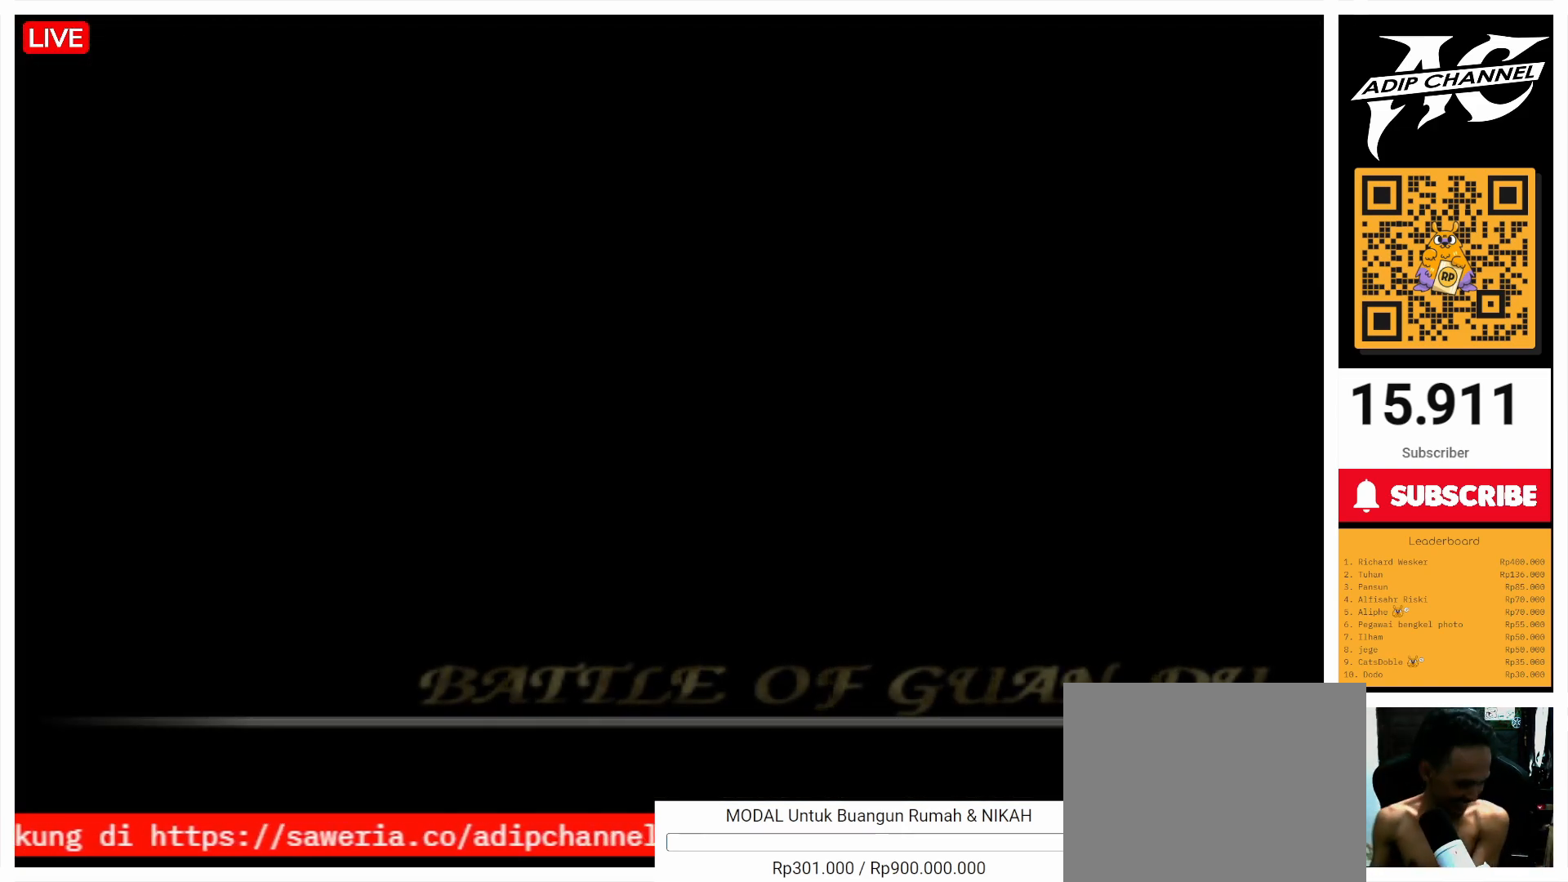
{"buttons": [], "left_stick": "up", "right_stick": "center", "events": []}
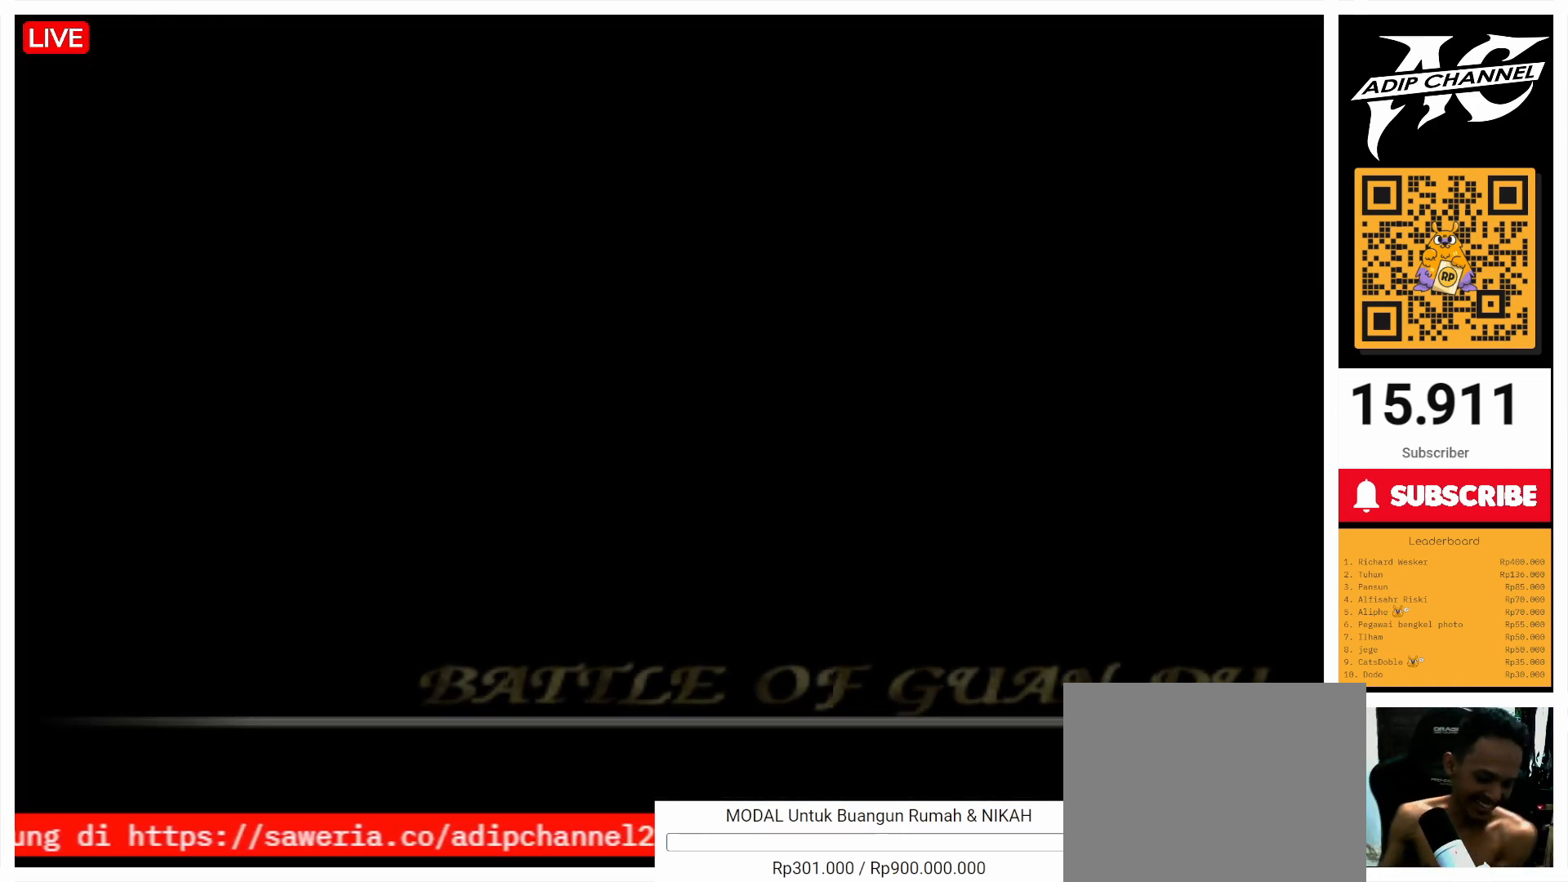
{"buttons": [], "left_stick": "up", "right_stick": "center", "events": []}
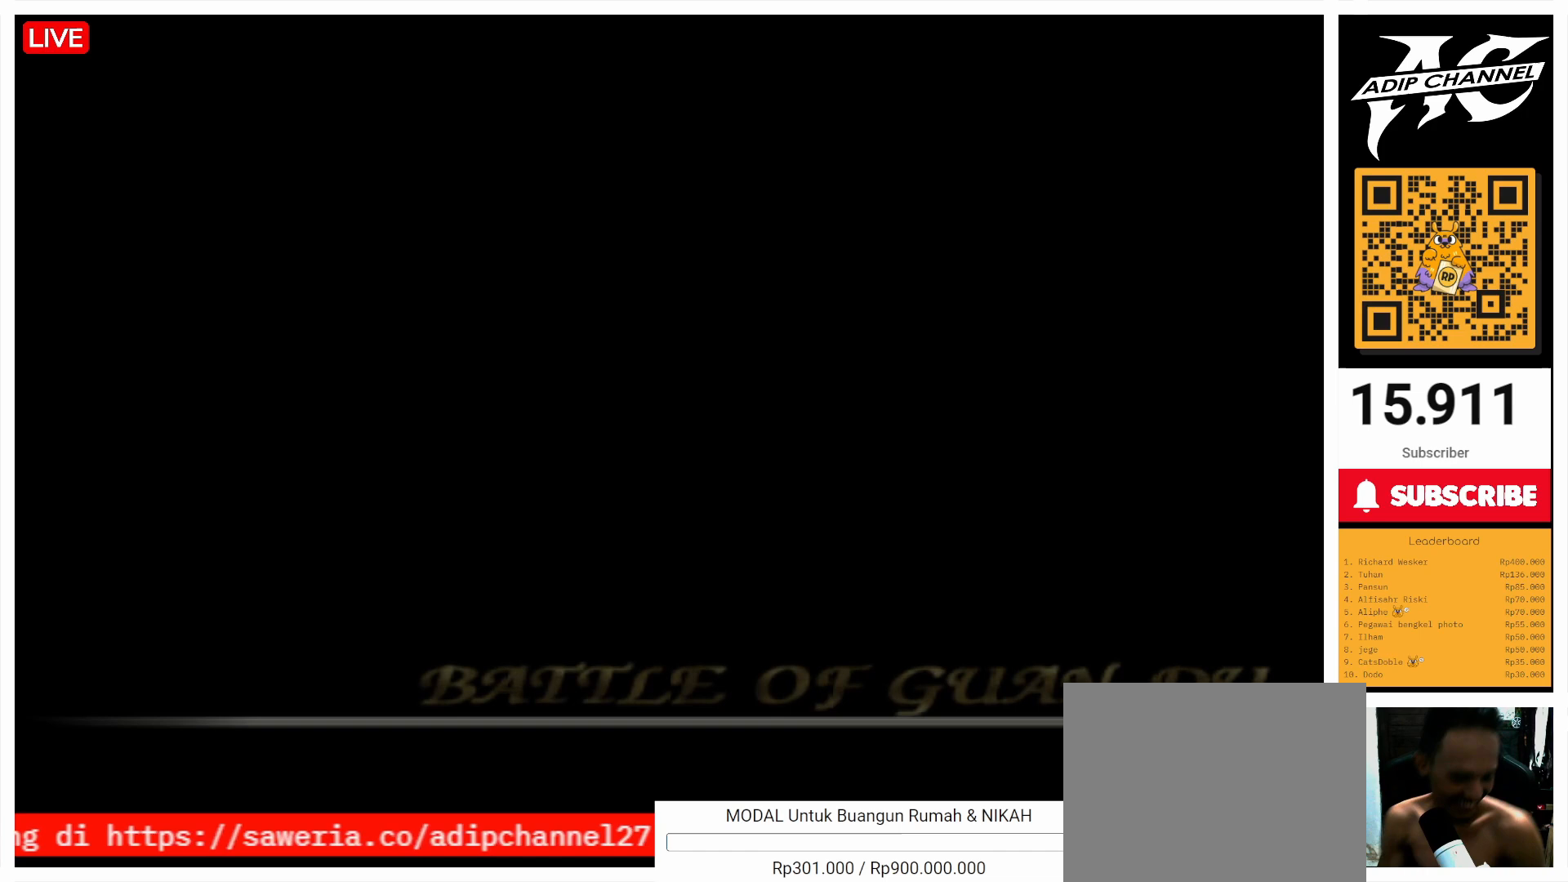
{"buttons": [], "left_stick": "up", "right_stick": "center", "events": []}
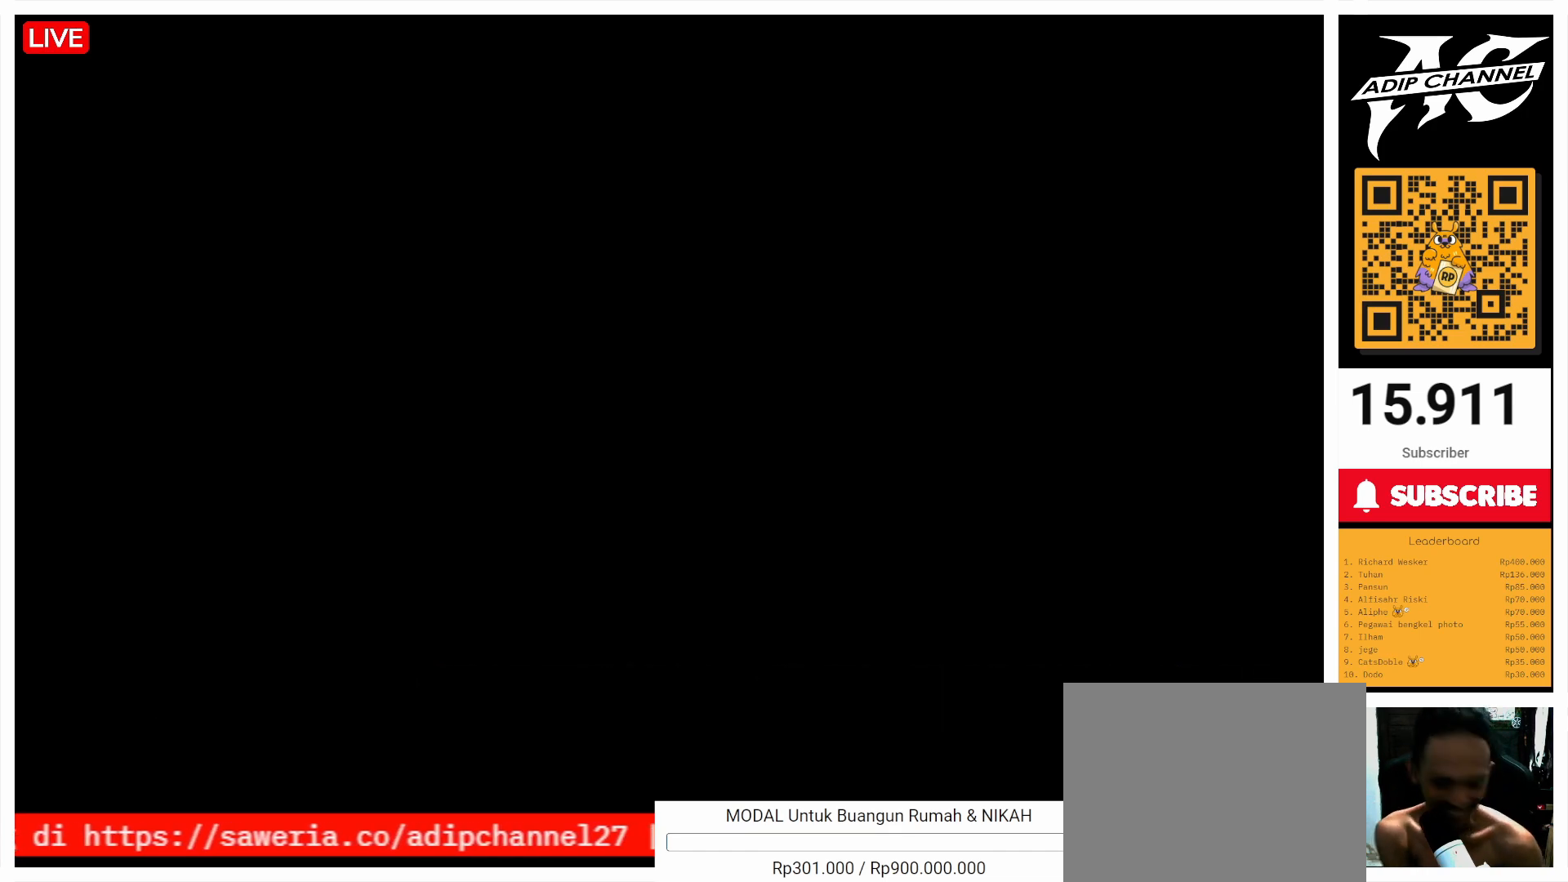
{"buttons": [], "left_stick": "up", "right_stick": "center", "events": []}
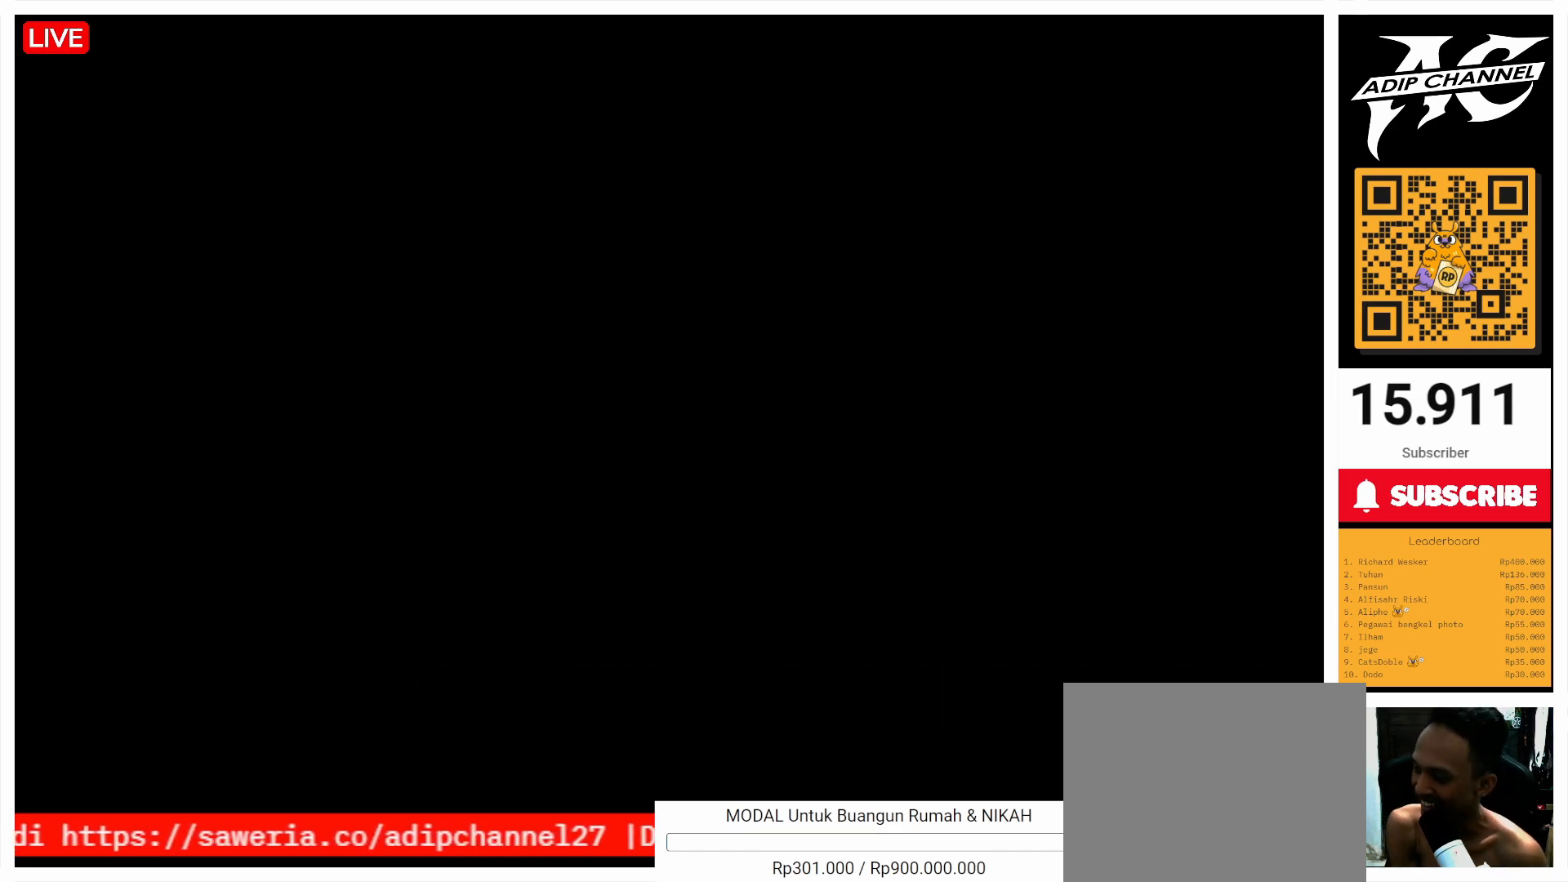
{"buttons": [], "left_stick": "up", "right_stick": "center", "events": []}
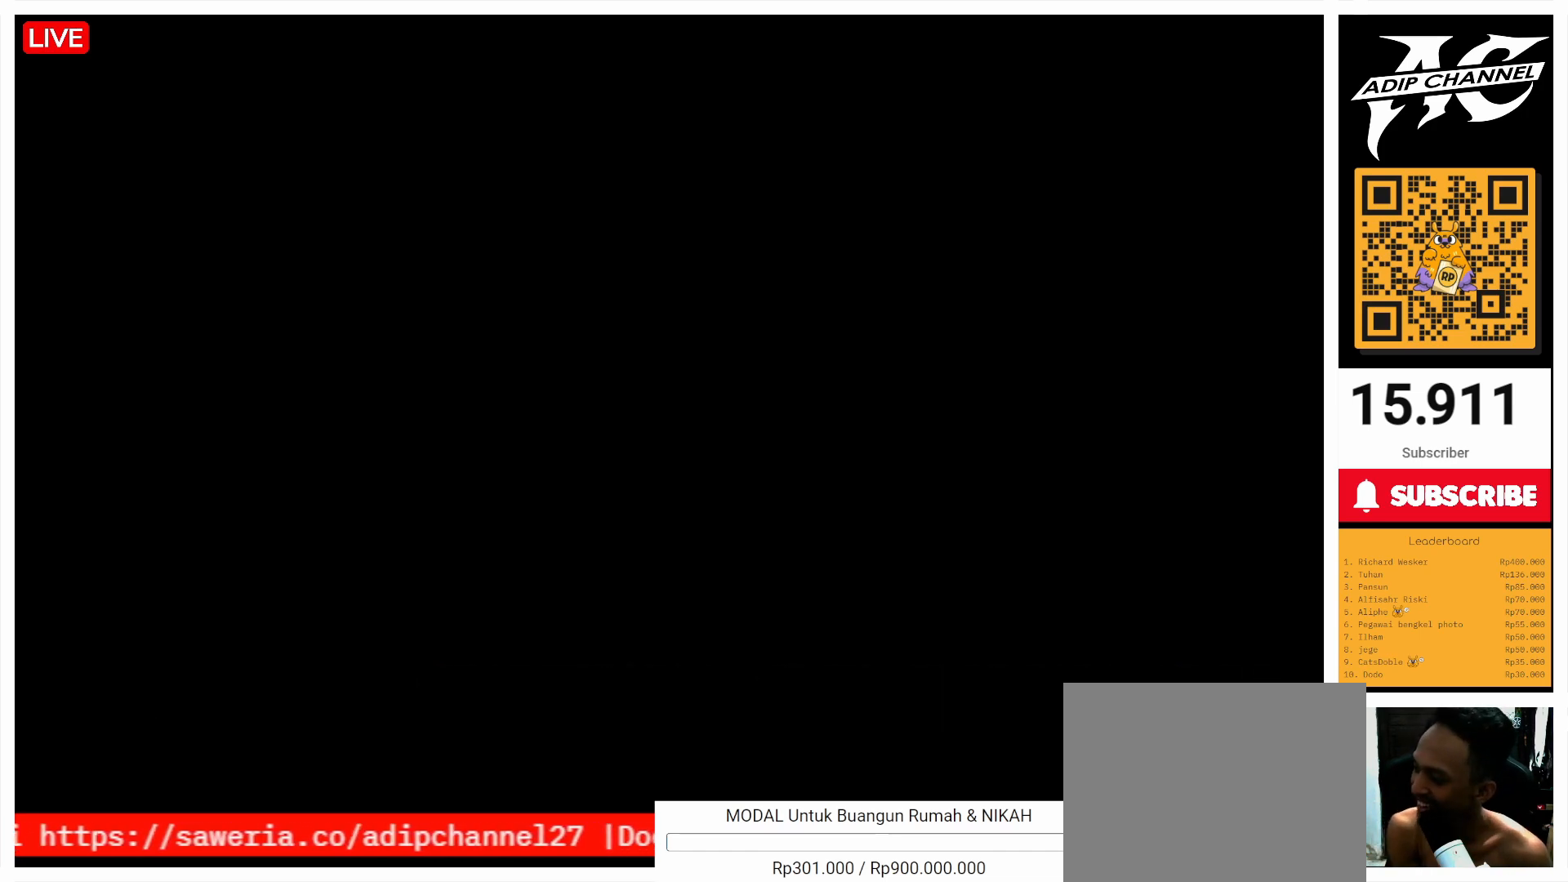
{"buttons": [], "left_stick": "up", "right_stick": "center", "events": []}
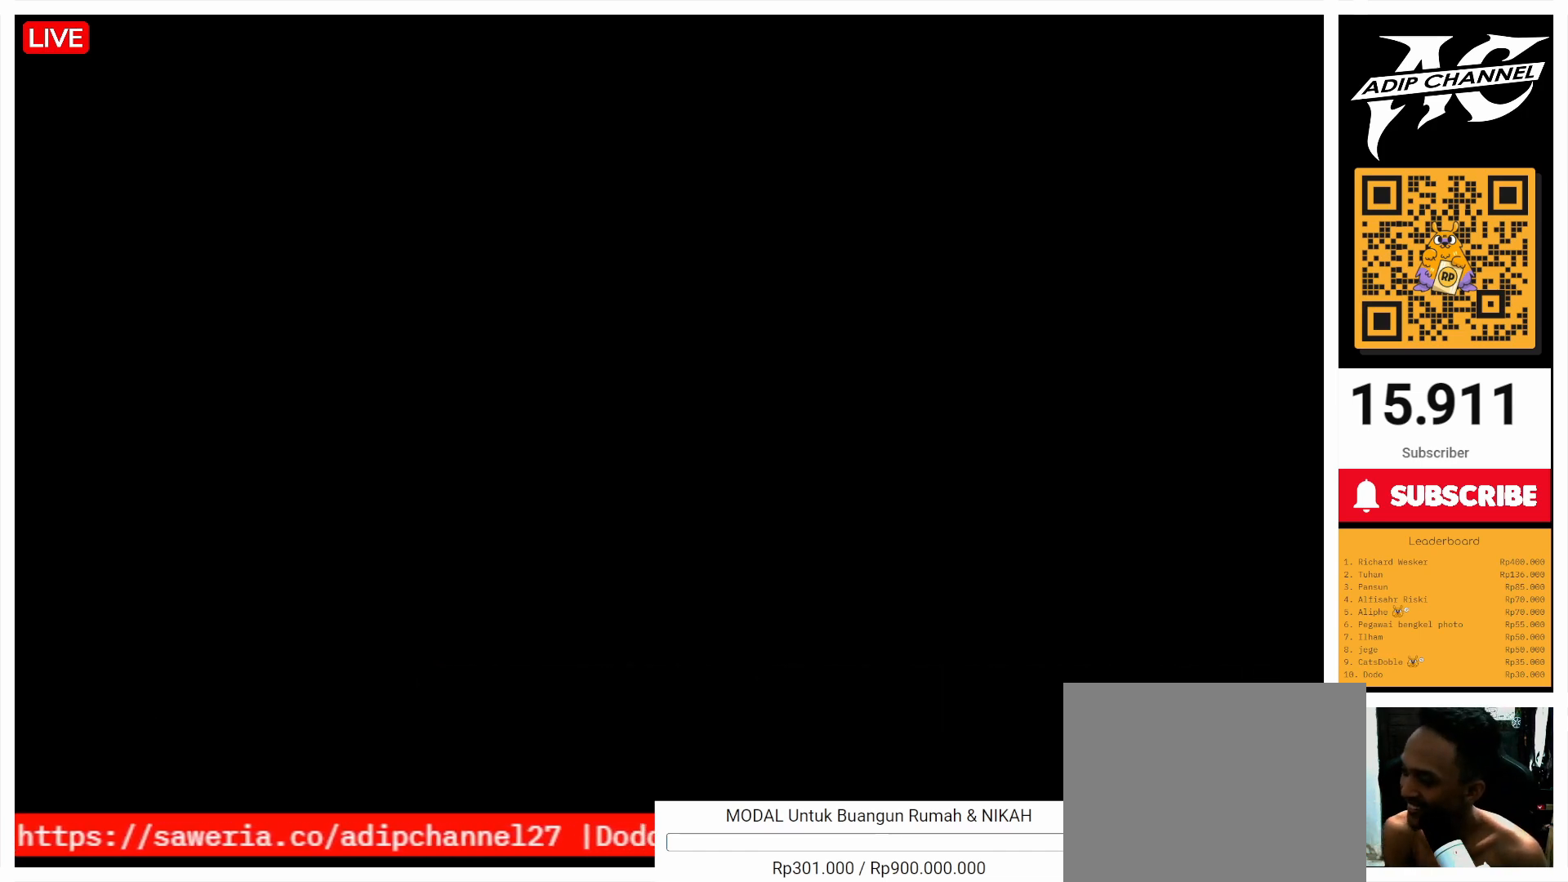
{"buttons": [], "left_stick": "up", "right_stick": "center", "events": []}
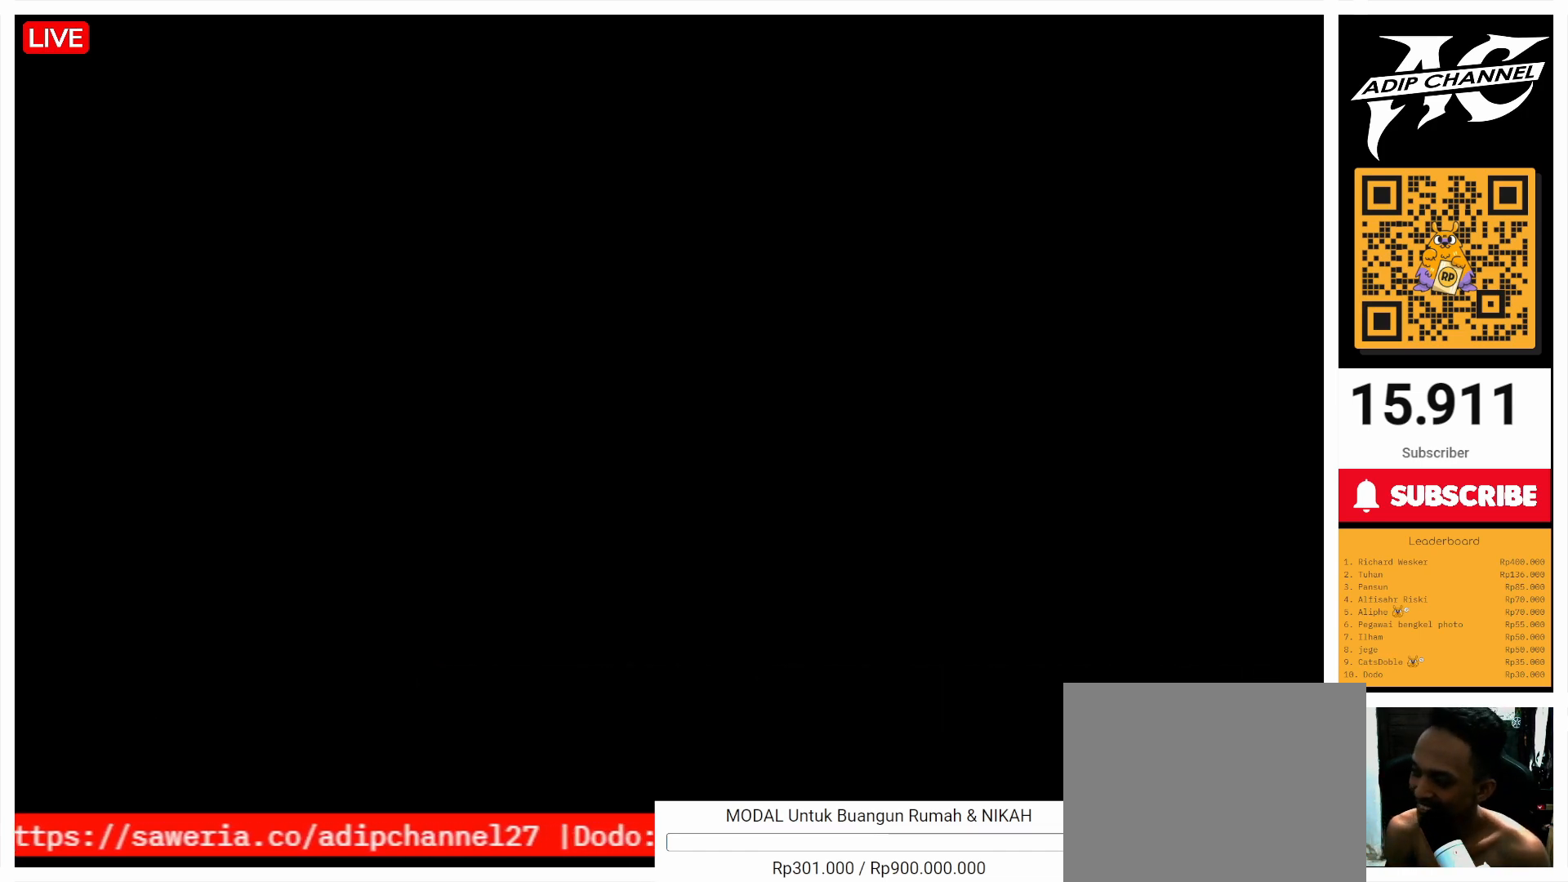
{"buttons": [], "left_stick": "up", "right_stick": "center", "events": []}
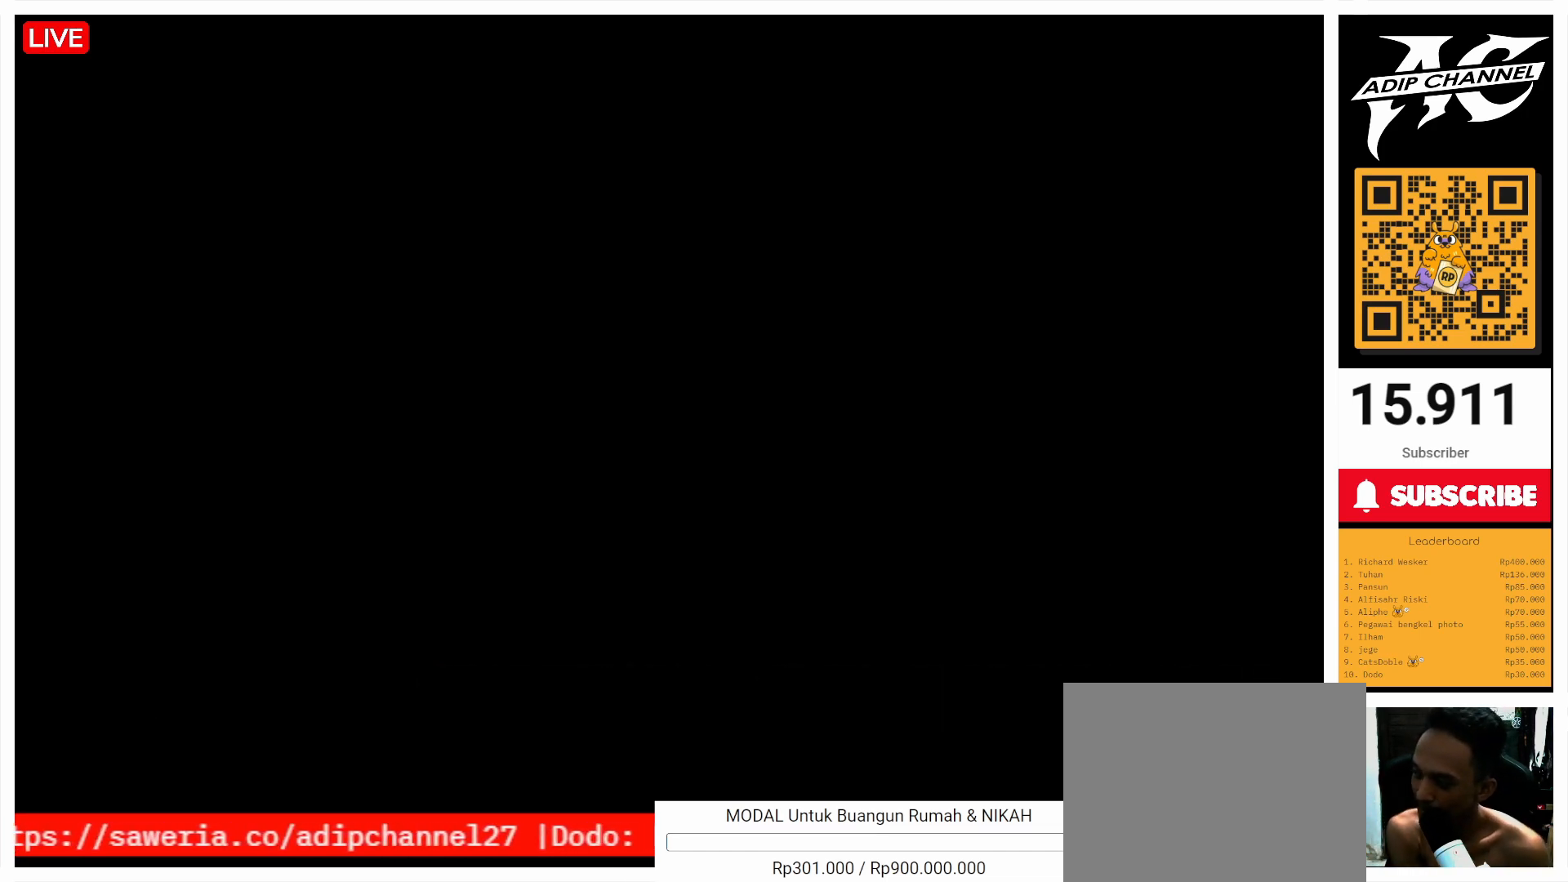
{"buttons": [], "left_stick": "up", "right_stick": "center", "events": []}
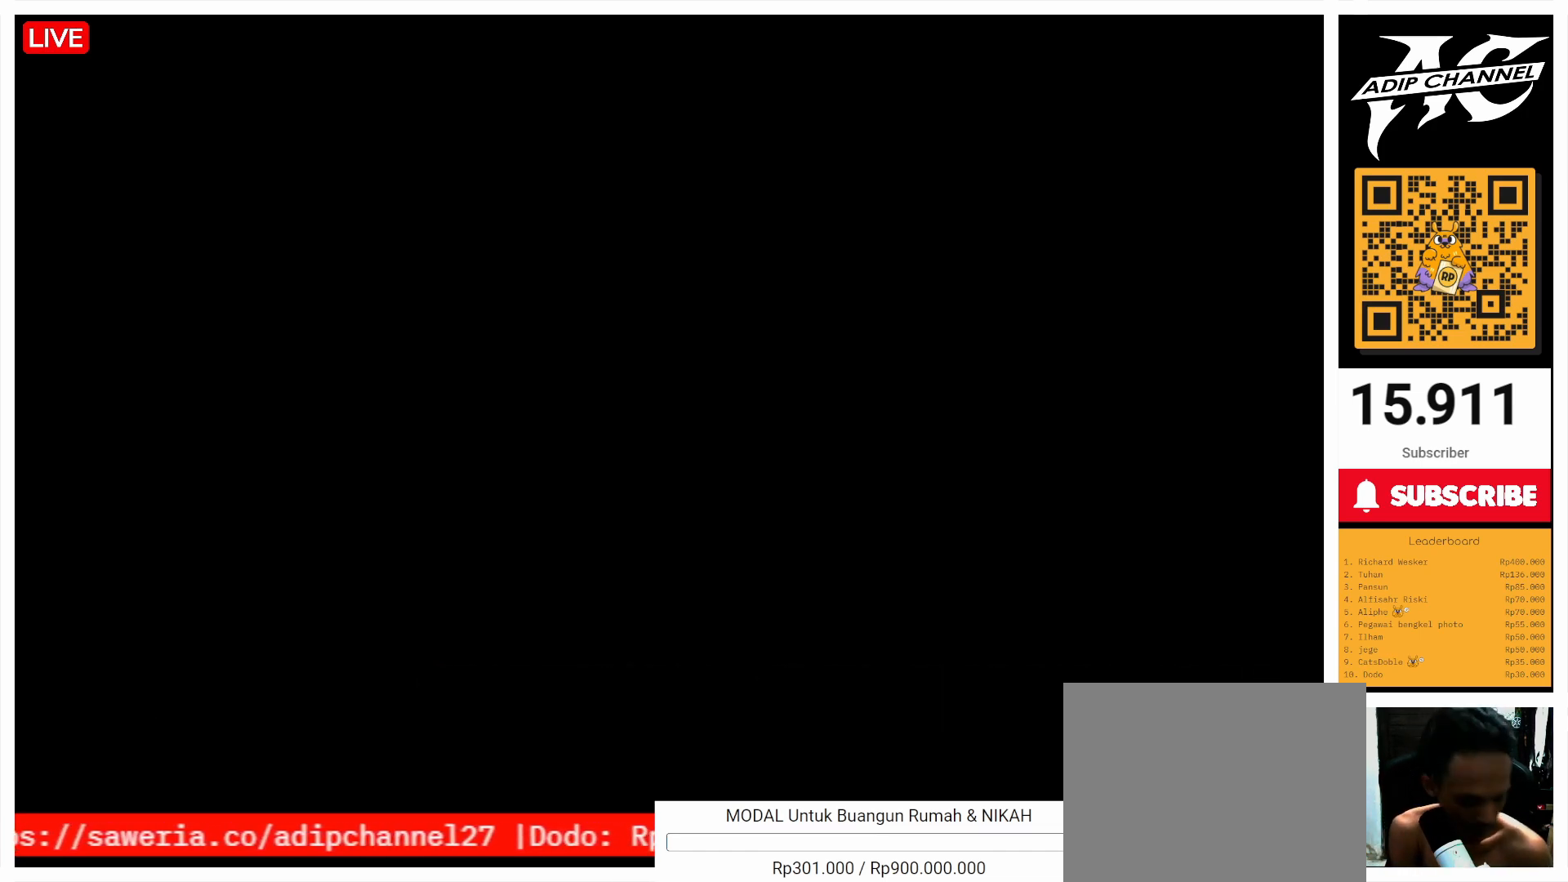
{"buttons": [], "left_stick": "up", "right_stick": "center", "events": []}
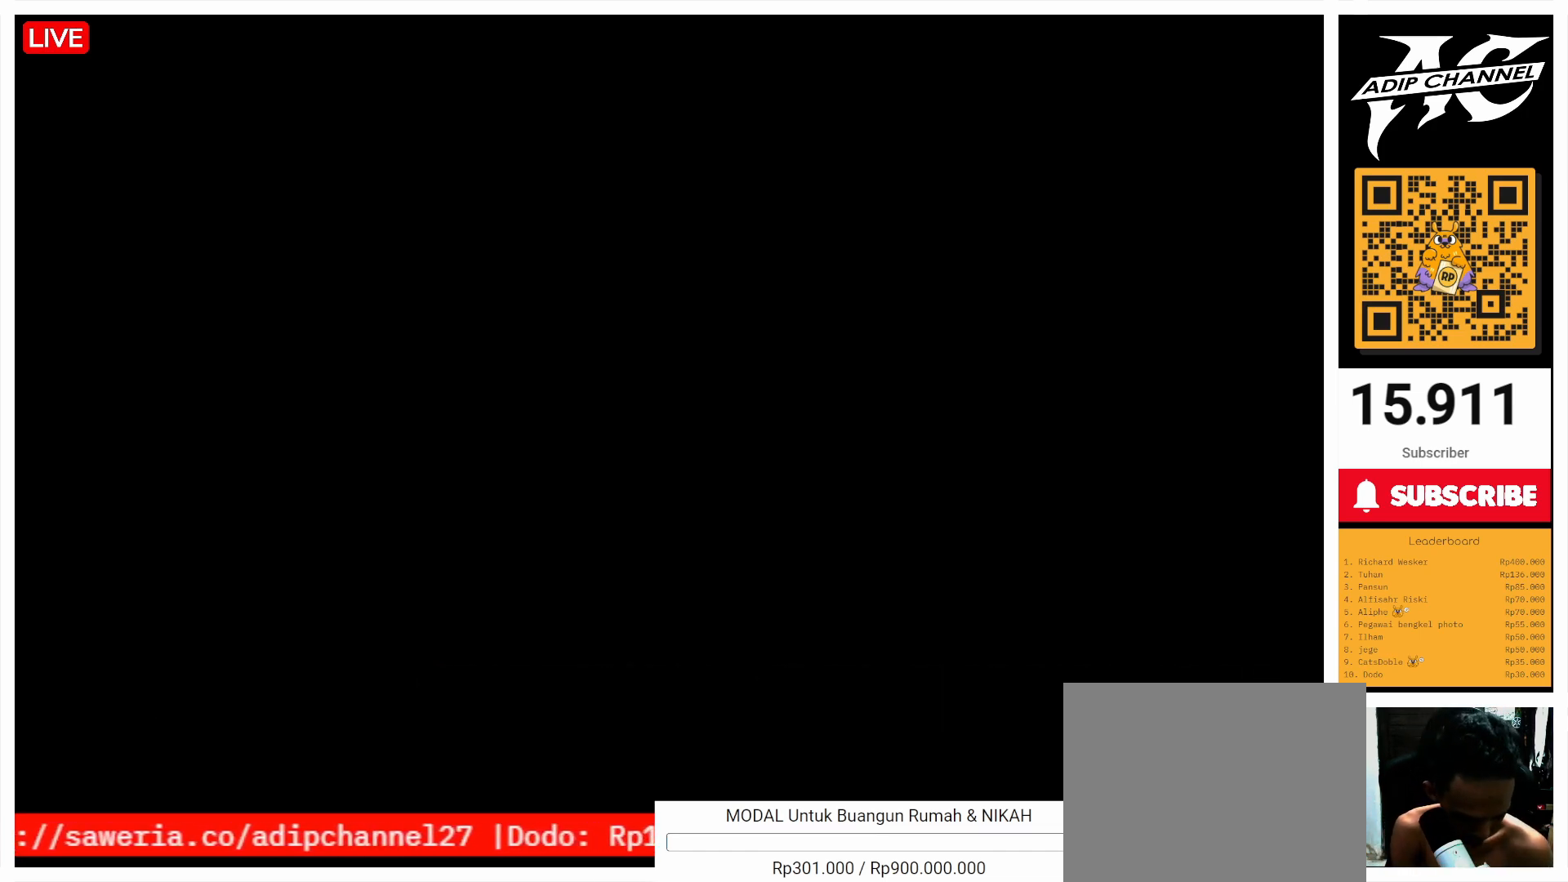
{"buttons": [], "left_stick": "up", "right_stick": "center", "events": []}
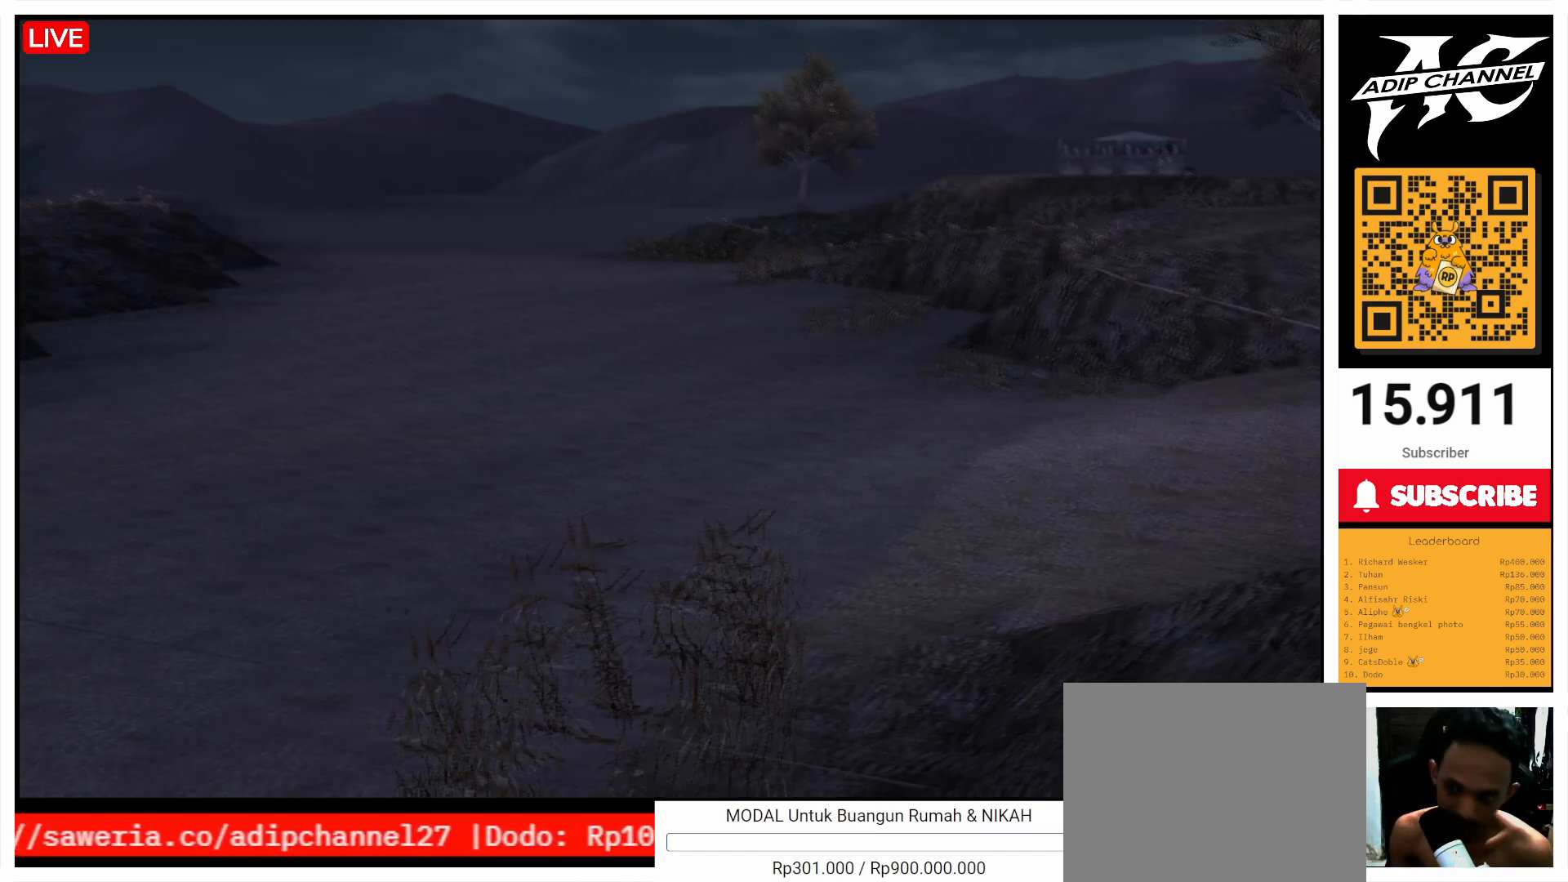
{"buttons": [], "left_stick": "up", "right_stick": "center", "events": []}